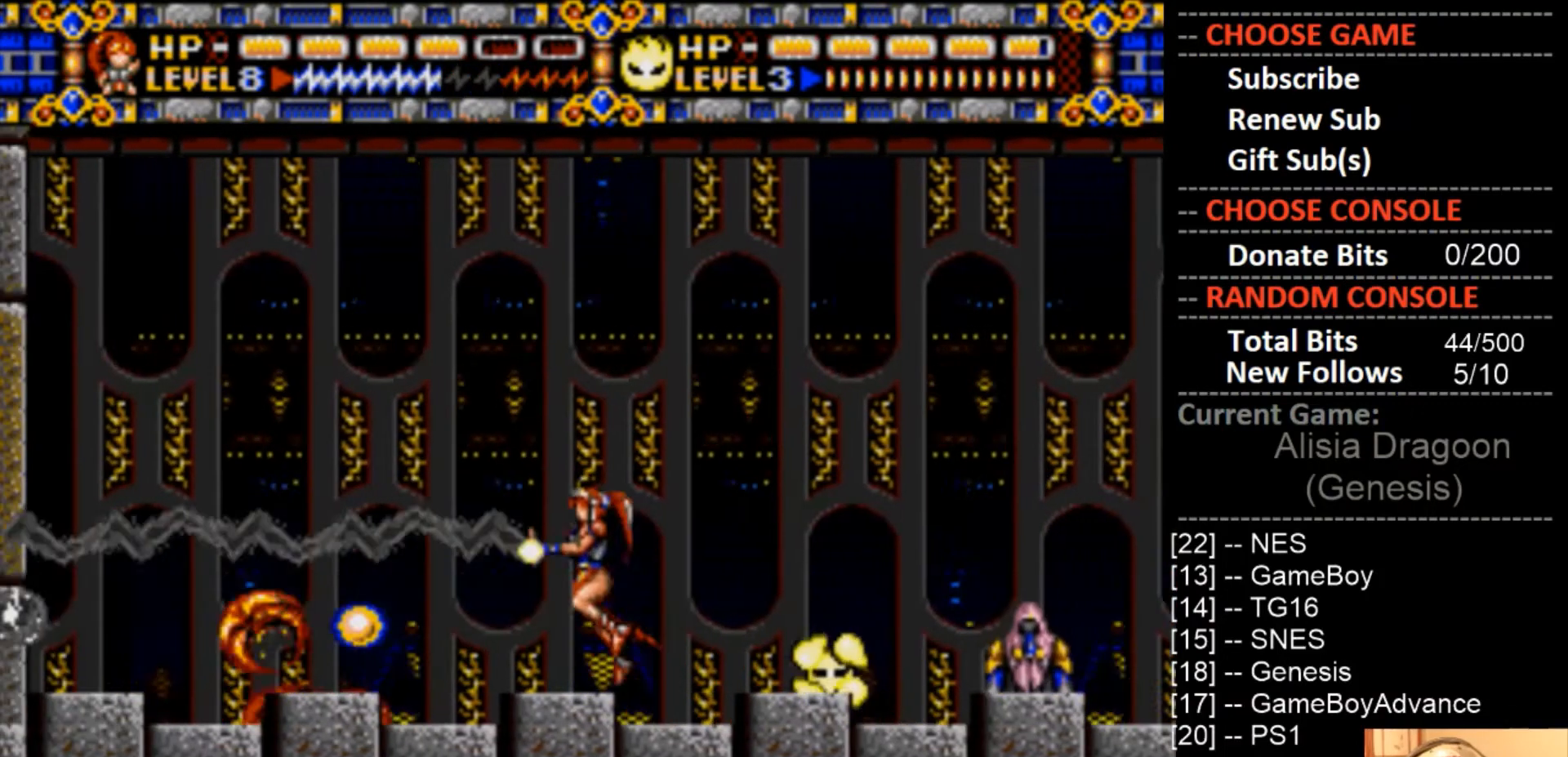
Gameplay with a controller (PlayStation layout); each line is a JSON object with the inputs held at the frame after it. "events" lists button and stick changes between this image and that frame as [ms after this image, input, new state], when the widget could be followed in between. Not read: left_stick right_stick.
{"buttons": ["DPAD_LEFT"], "events": [[133, "CIRCLE", "up"], [200, "CROSS", "up"]]}
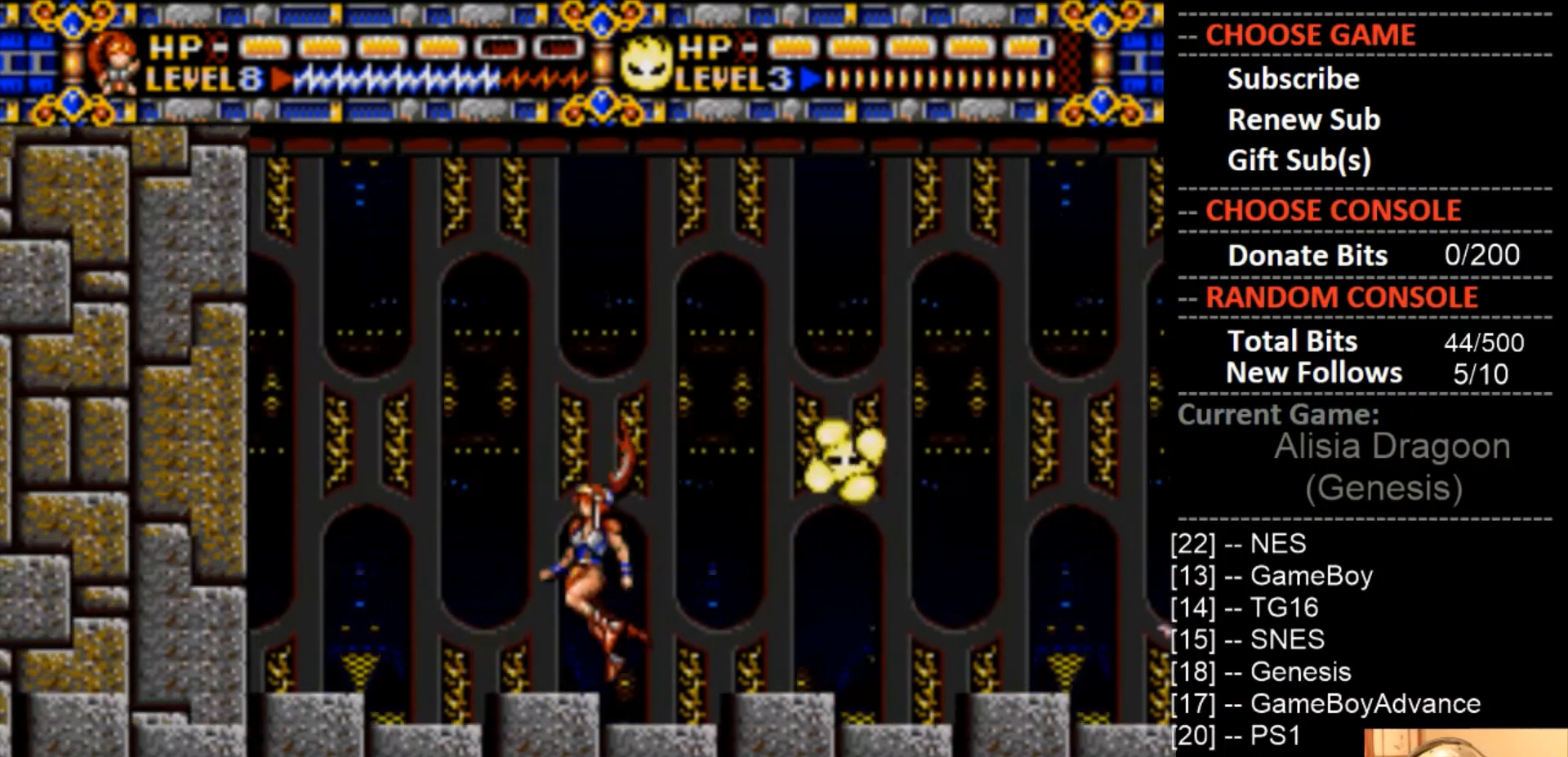
{"buttons": [], "events": [[500, "DPAD_LEFT", "up"]]}
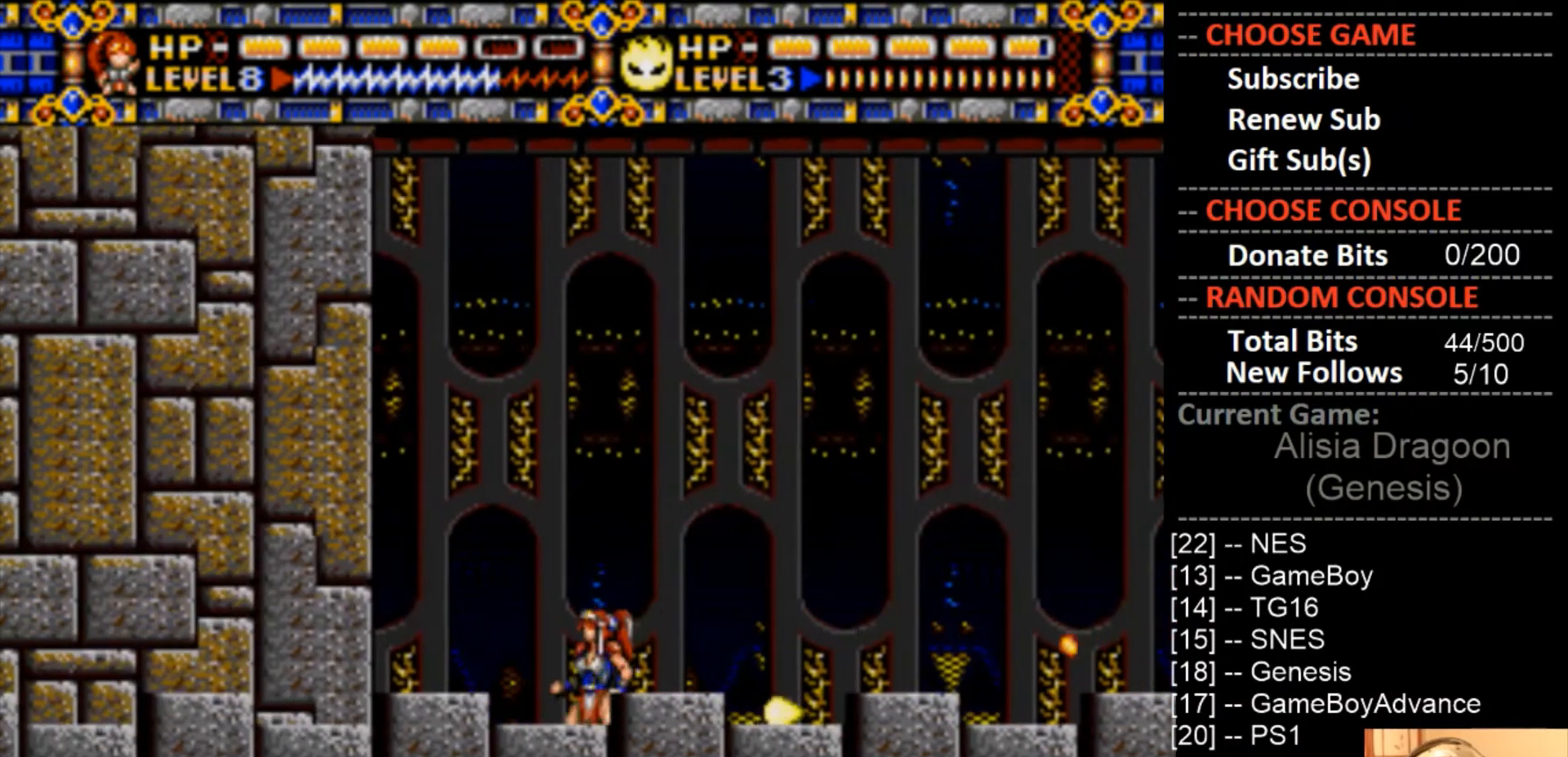
{"buttons": ["CIRCLE", "DPAD_RIGHT"], "events": [[33, "CIRCLE", "down"], [67, "DPAD_RIGHT", "down"]]}
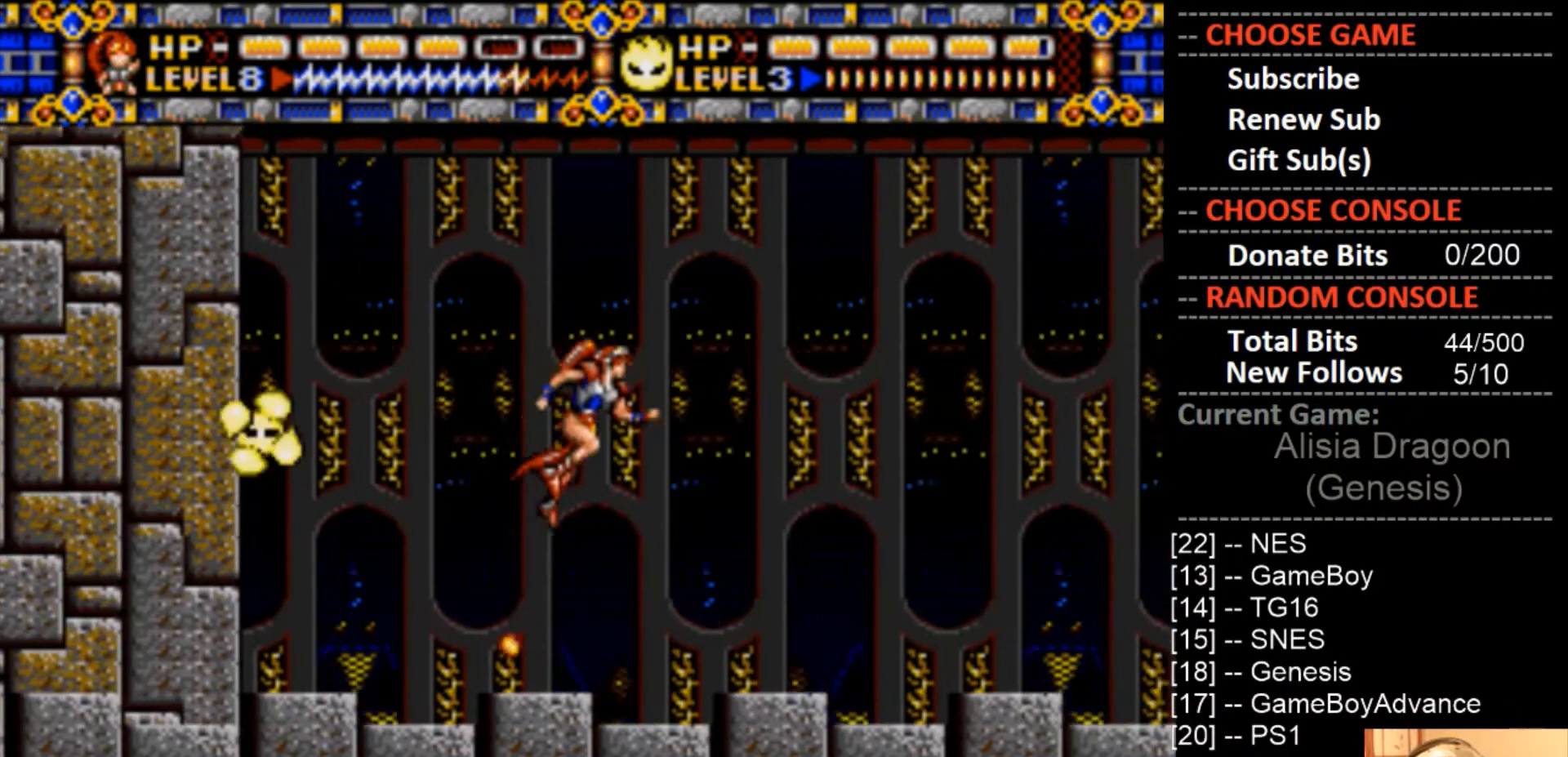
{"buttons": ["DPAD_RIGHT"], "events": [[33, "CIRCLE", "up"], [233, "DPAD_RIGHT", "up"], [400, "DPAD_RIGHT", "down"]]}
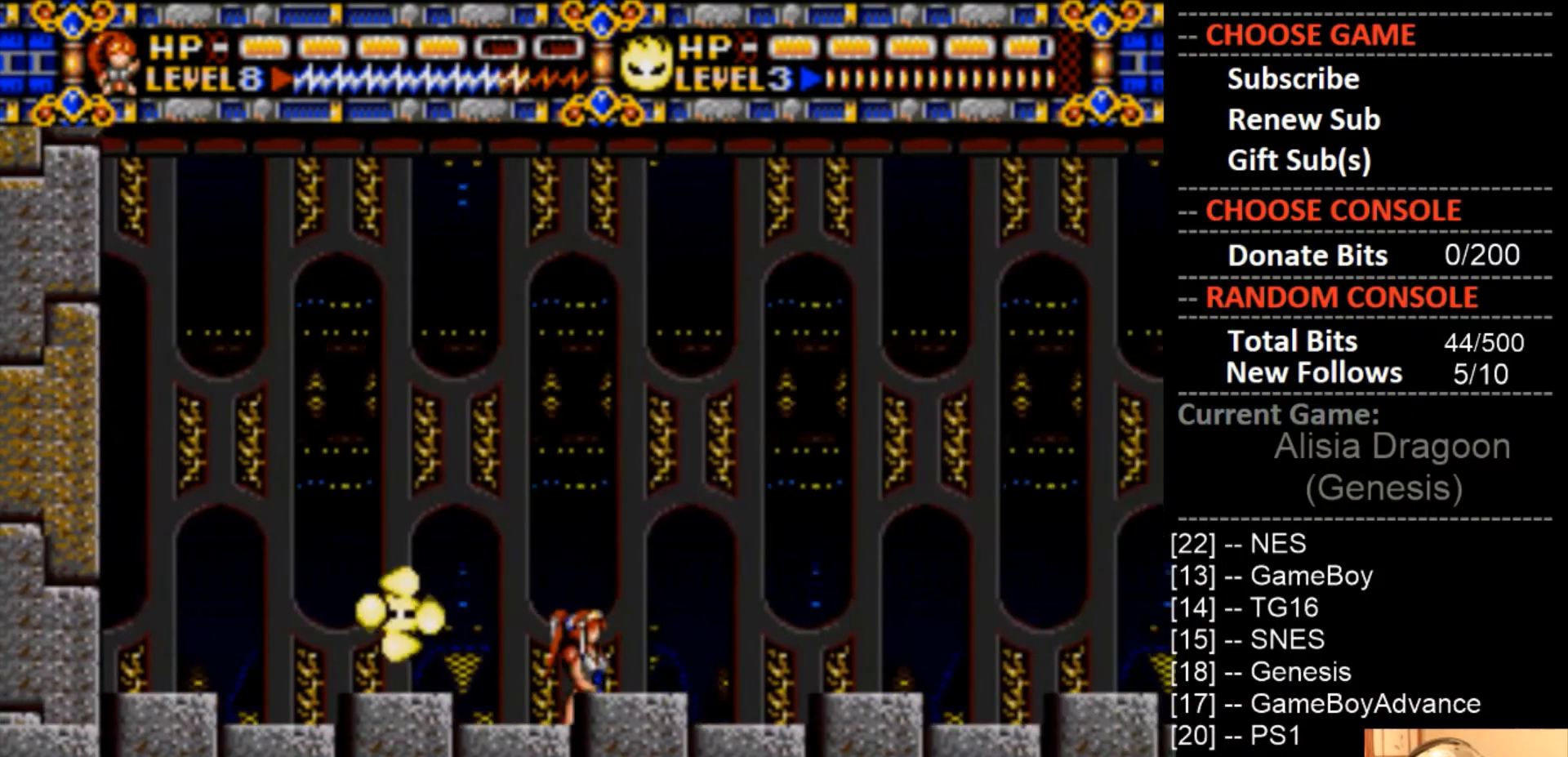
{"buttons": ["DPAD_RIGHT"], "events": []}
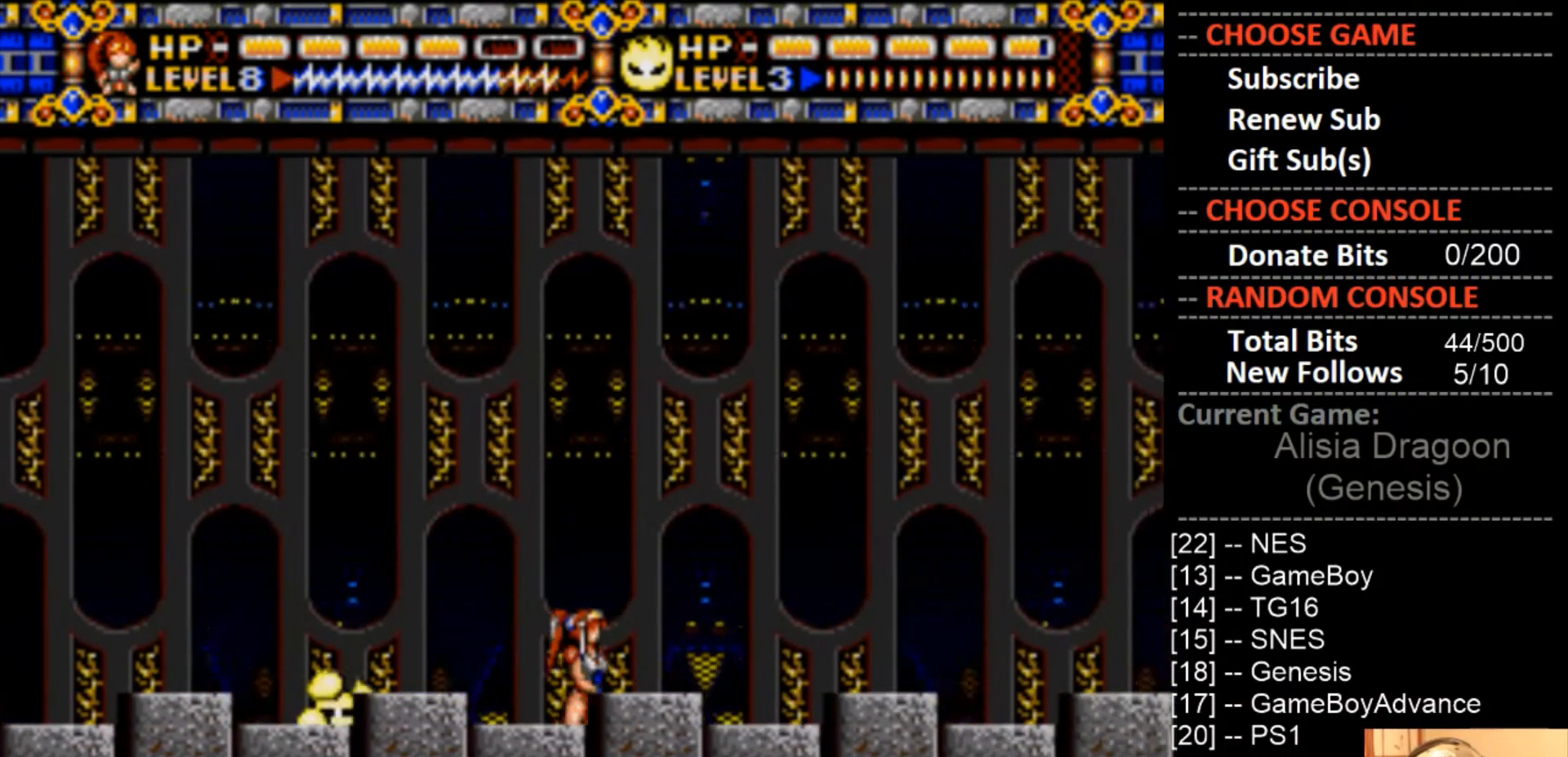
{"buttons": ["DPAD_LEFT"], "events": [[500, "DPAD_LEFT", "down"], [500, "DPAD_RIGHT", "up"]]}
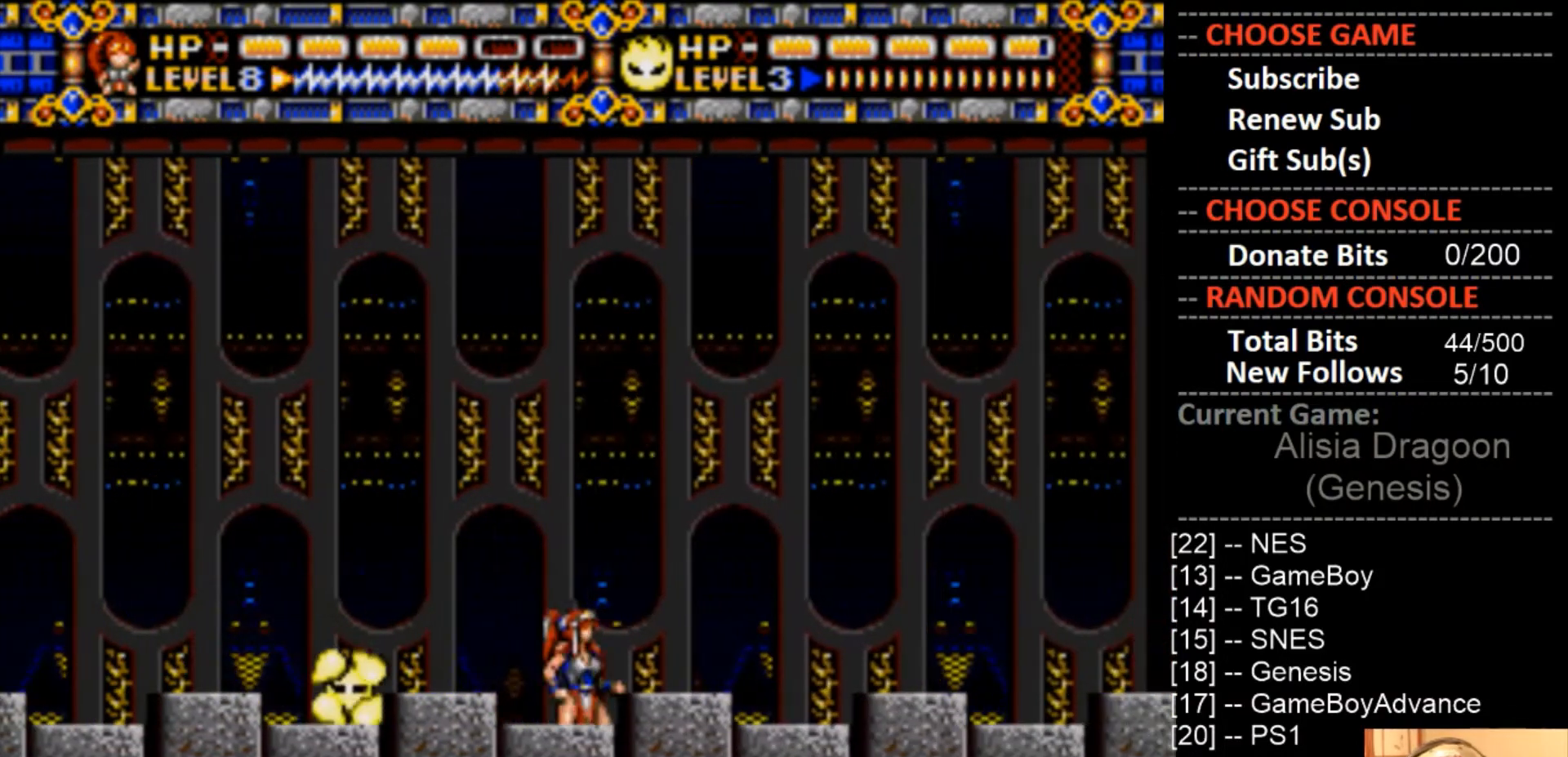
{"buttons": ["CROSS"], "events": [[67, "CROSS", "down"], [133, "DPAD_LEFT", "up"]]}
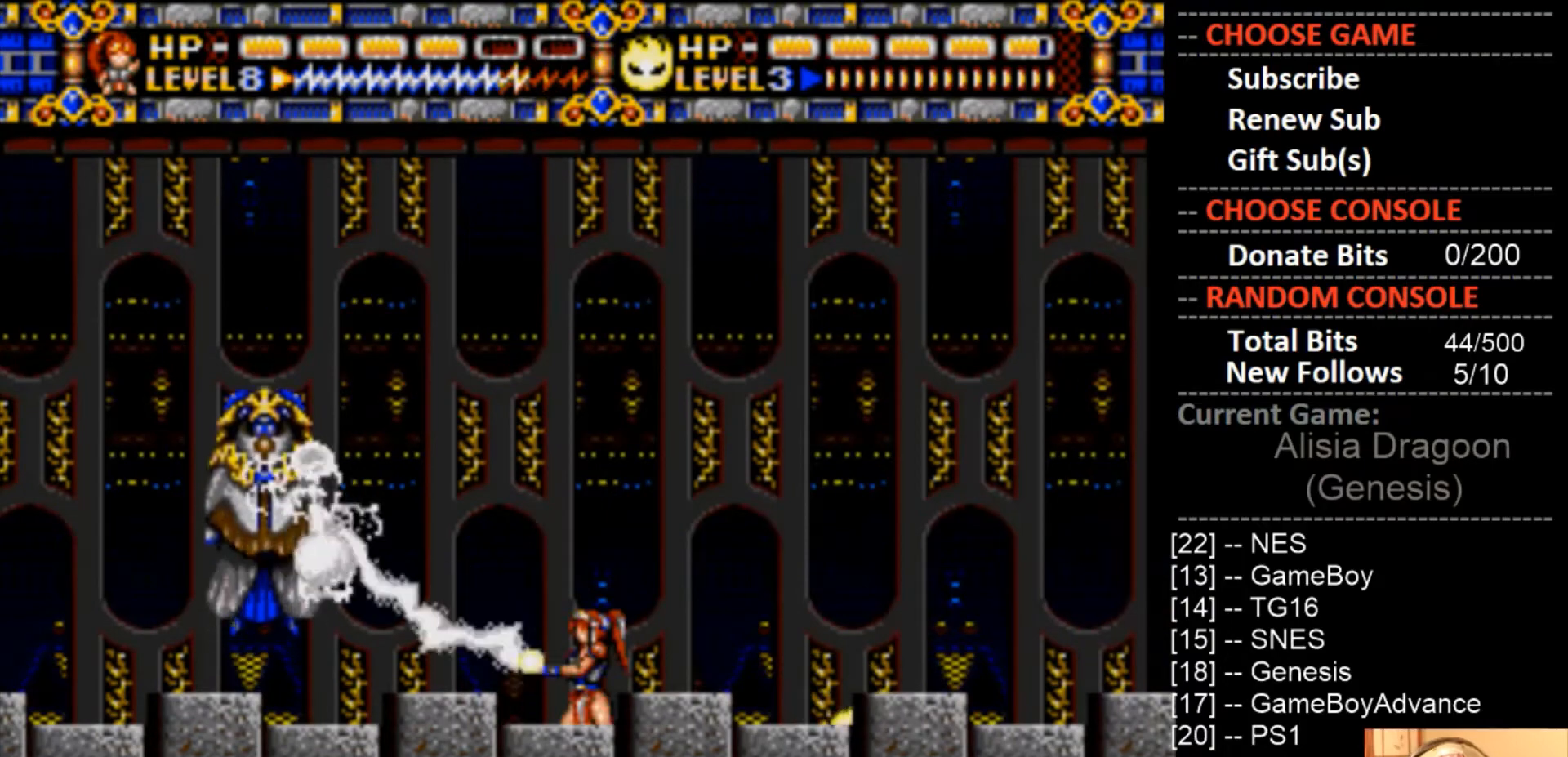
{"buttons": ["CROSS"], "events": []}
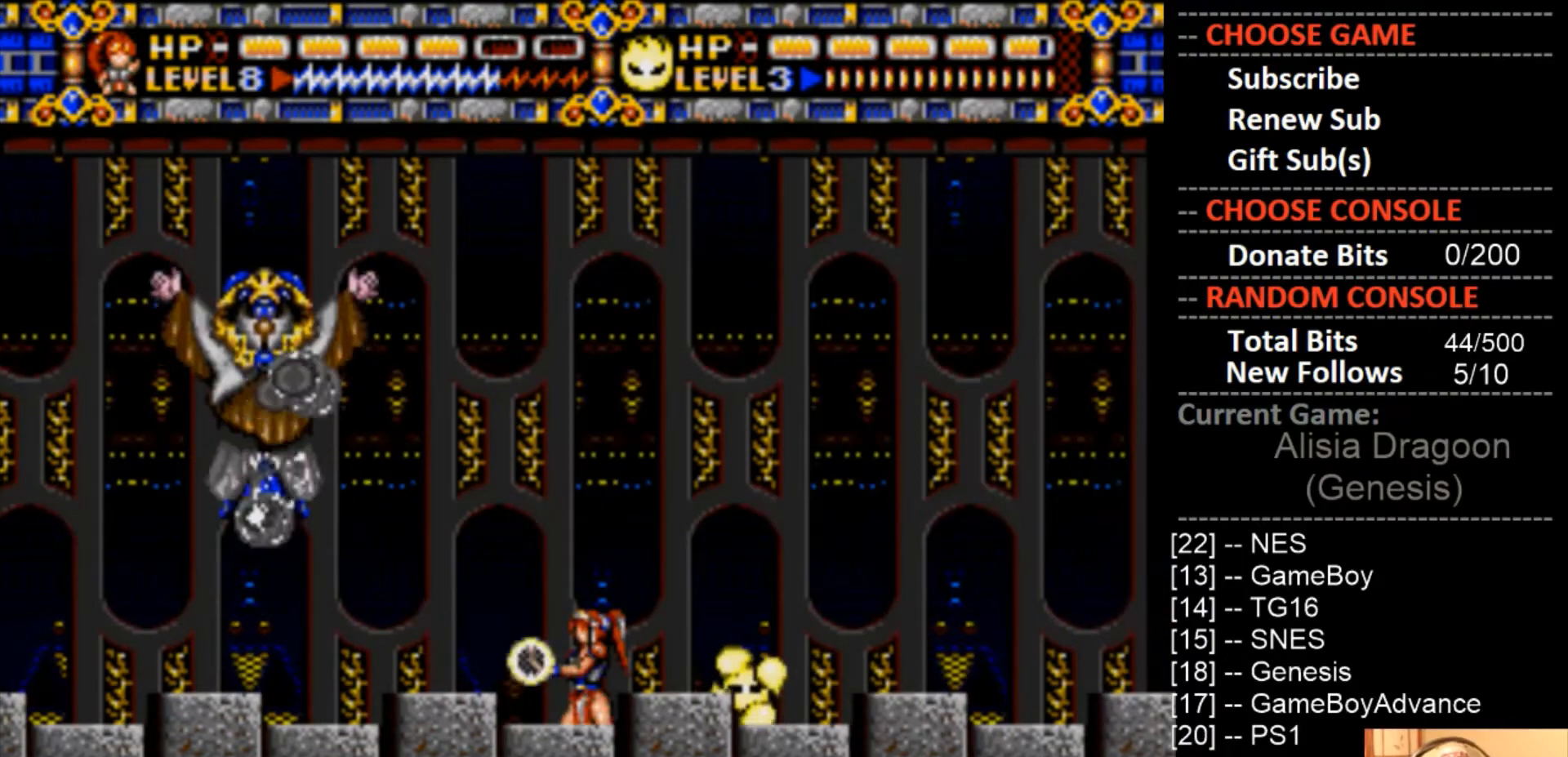
{"buttons": ["DPAD_RIGHT"], "events": [[267, "DPAD_RIGHT", "down"], [400, "CROSS", "up"]]}
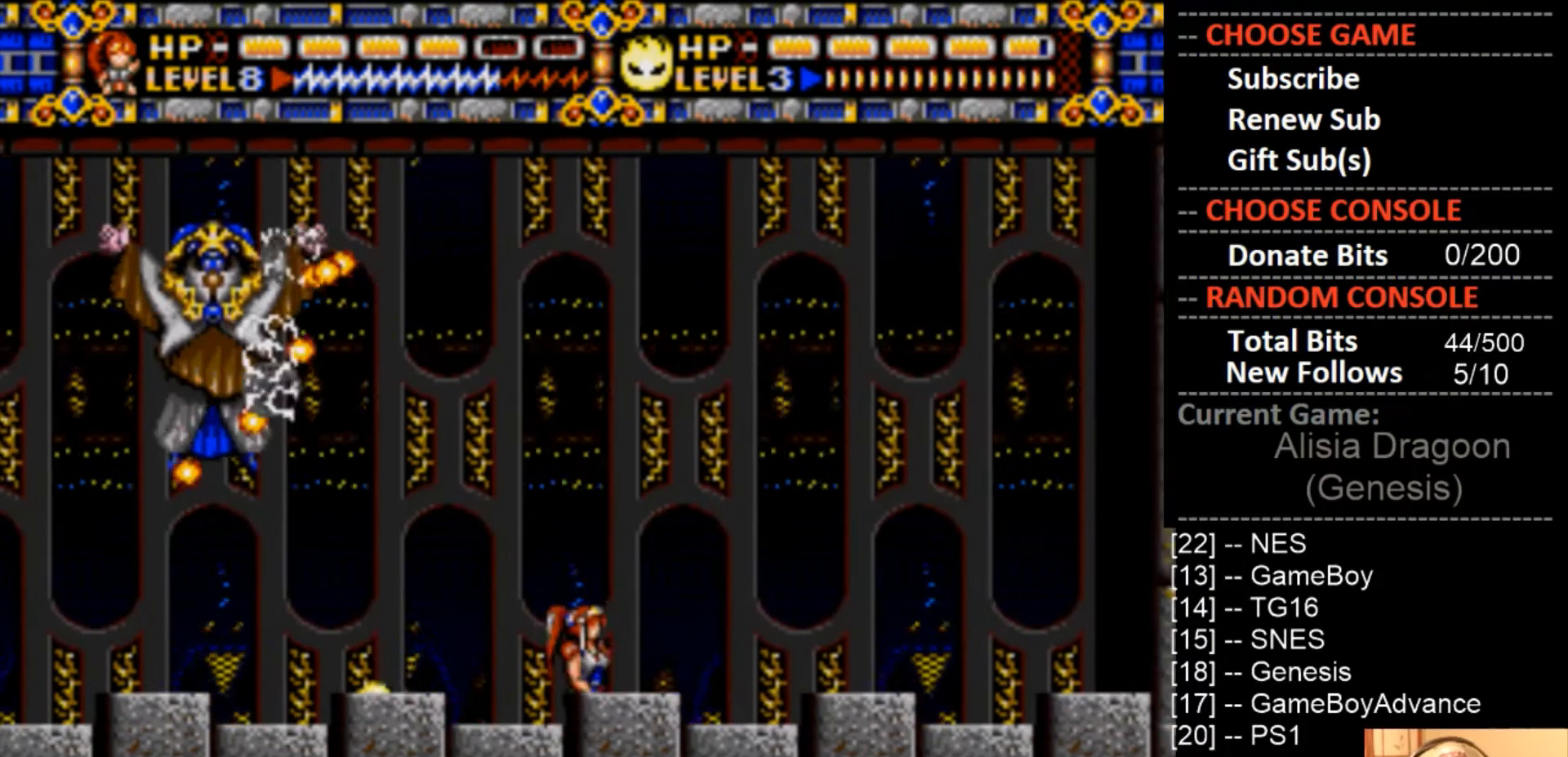
{"buttons": ["CIRCLE", "DPAD_RIGHT"], "events": [[333, "CIRCLE", "down"]]}
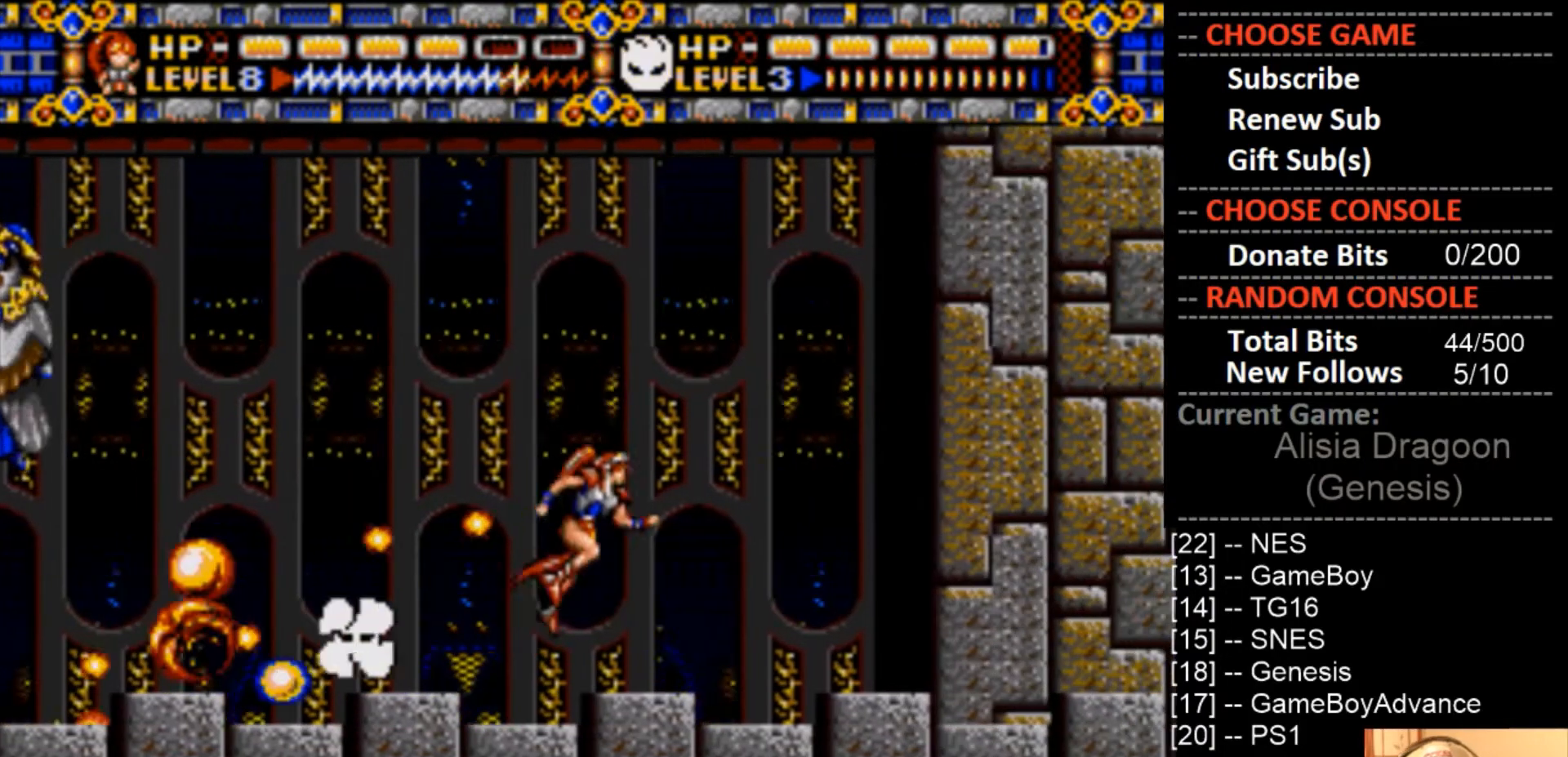
{"buttons": ["CIRCLE", "DPAD_LEFT"], "events": [[200, "DPAD_RIGHT", "up"], [200, "DPAD_UP", "down"], [233, "DPAD_LEFT", "down"], [233, "DPAD_UP", "up"]]}
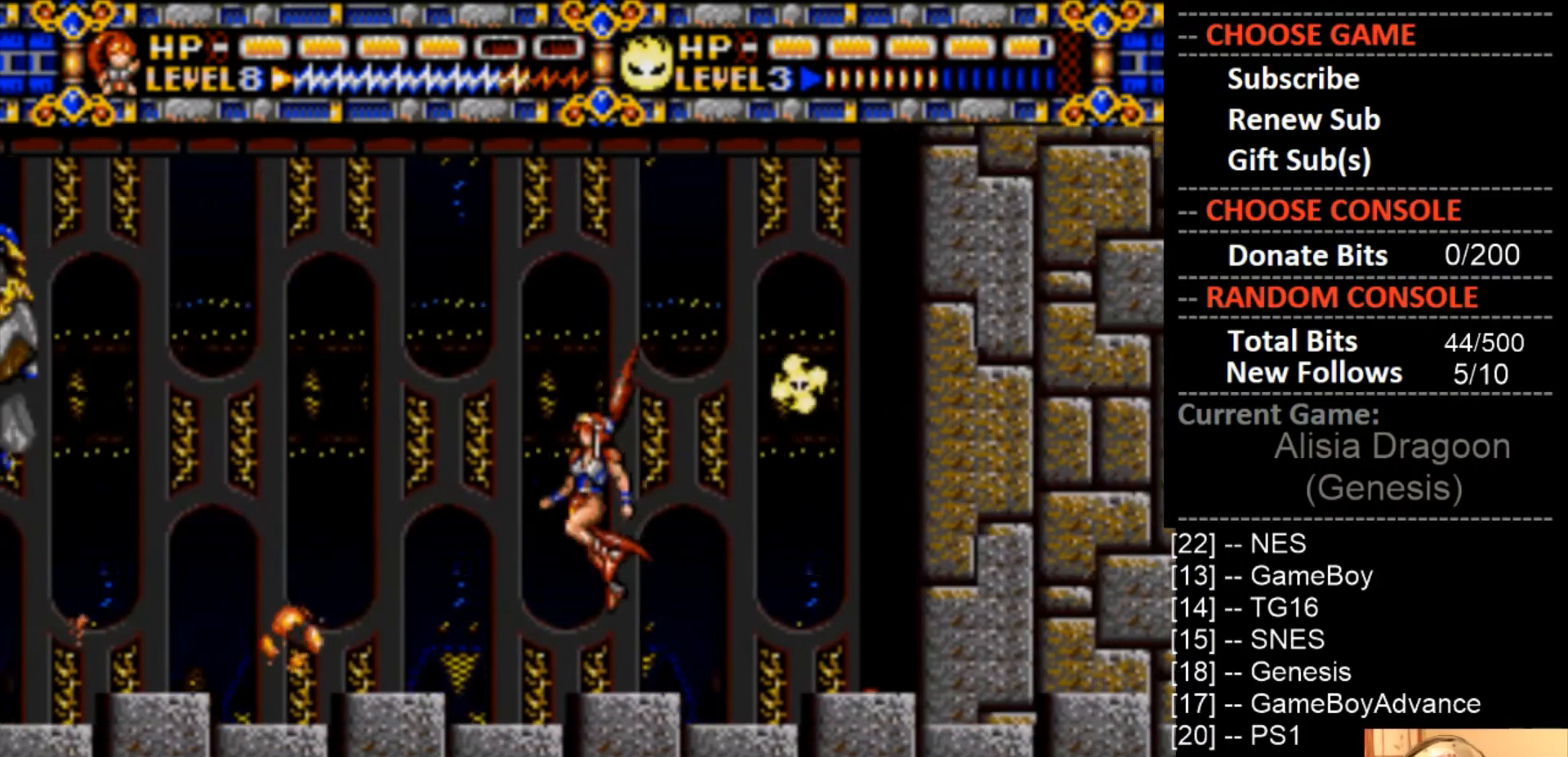
{"buttons": ["DPAD_LEFT"], "events": [[233, "CIRCLE", "up"]]}
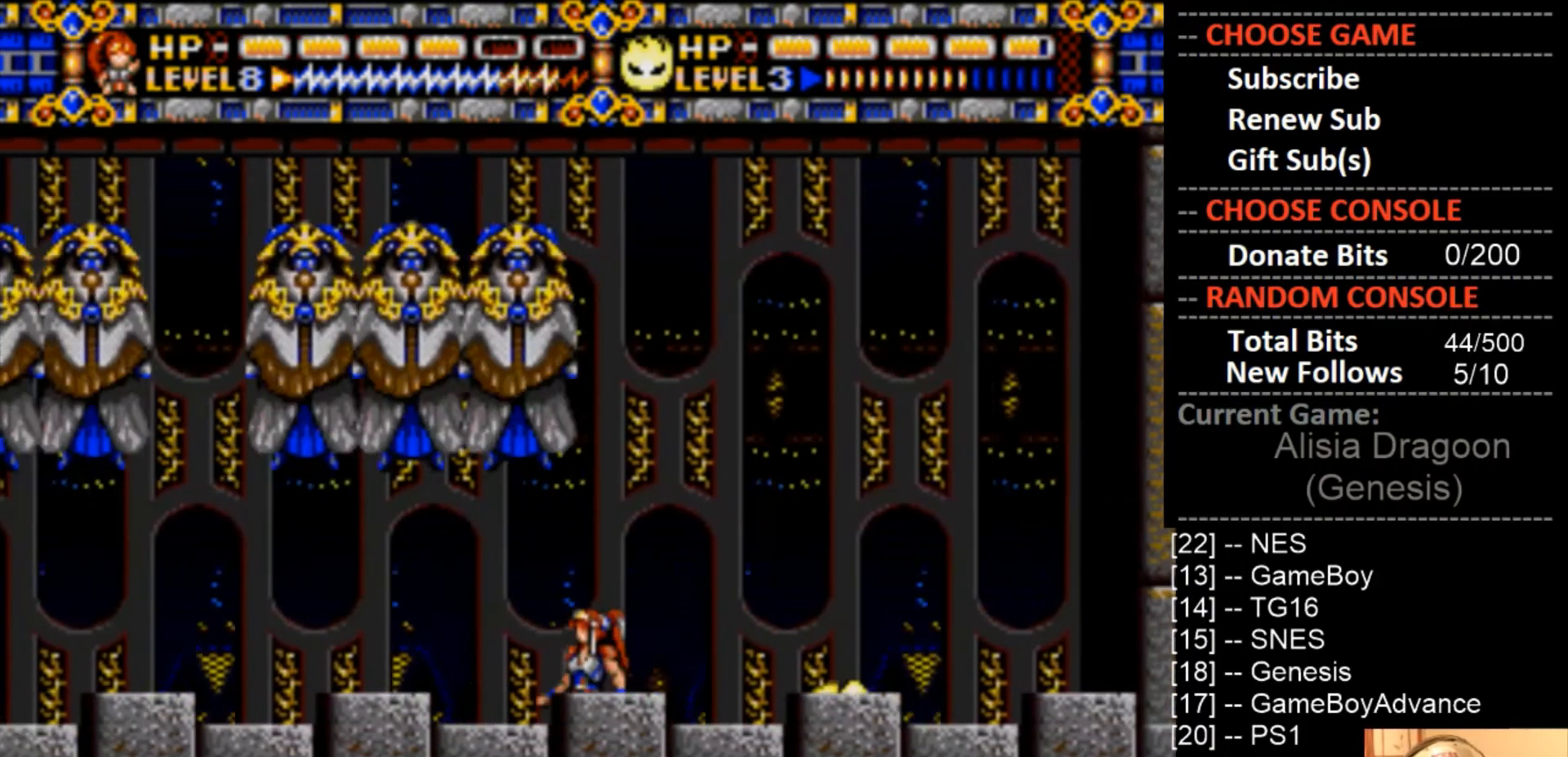
{"buttons": [], "events": [[433, "DPAD_LEFT", "up"]]}
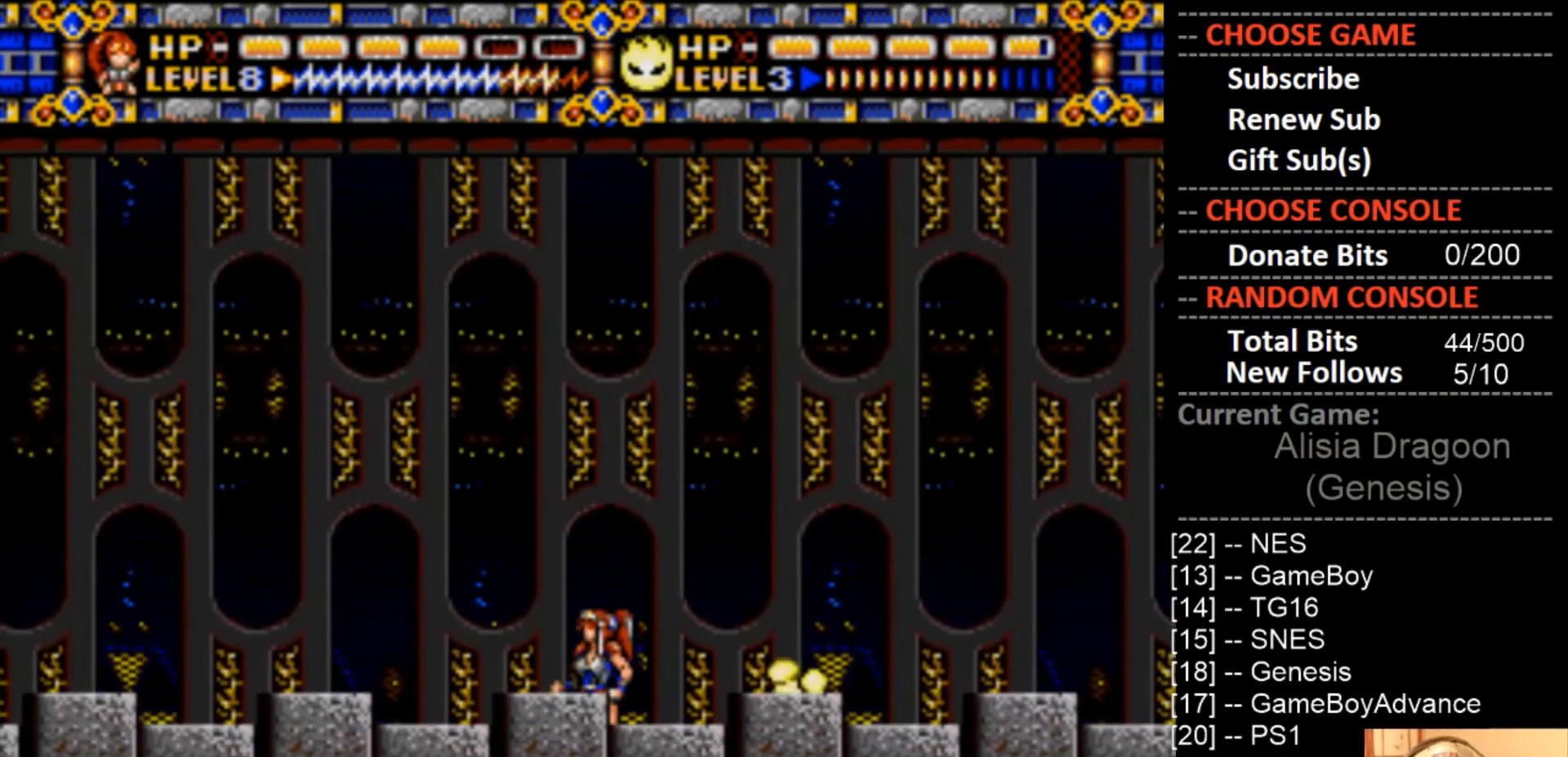
{"buttons": ["CROSS", "DPAD_LEFT"], "events": [[500, "CROSS", "down"], [500, "DPAD_LEFT", "down"]]}
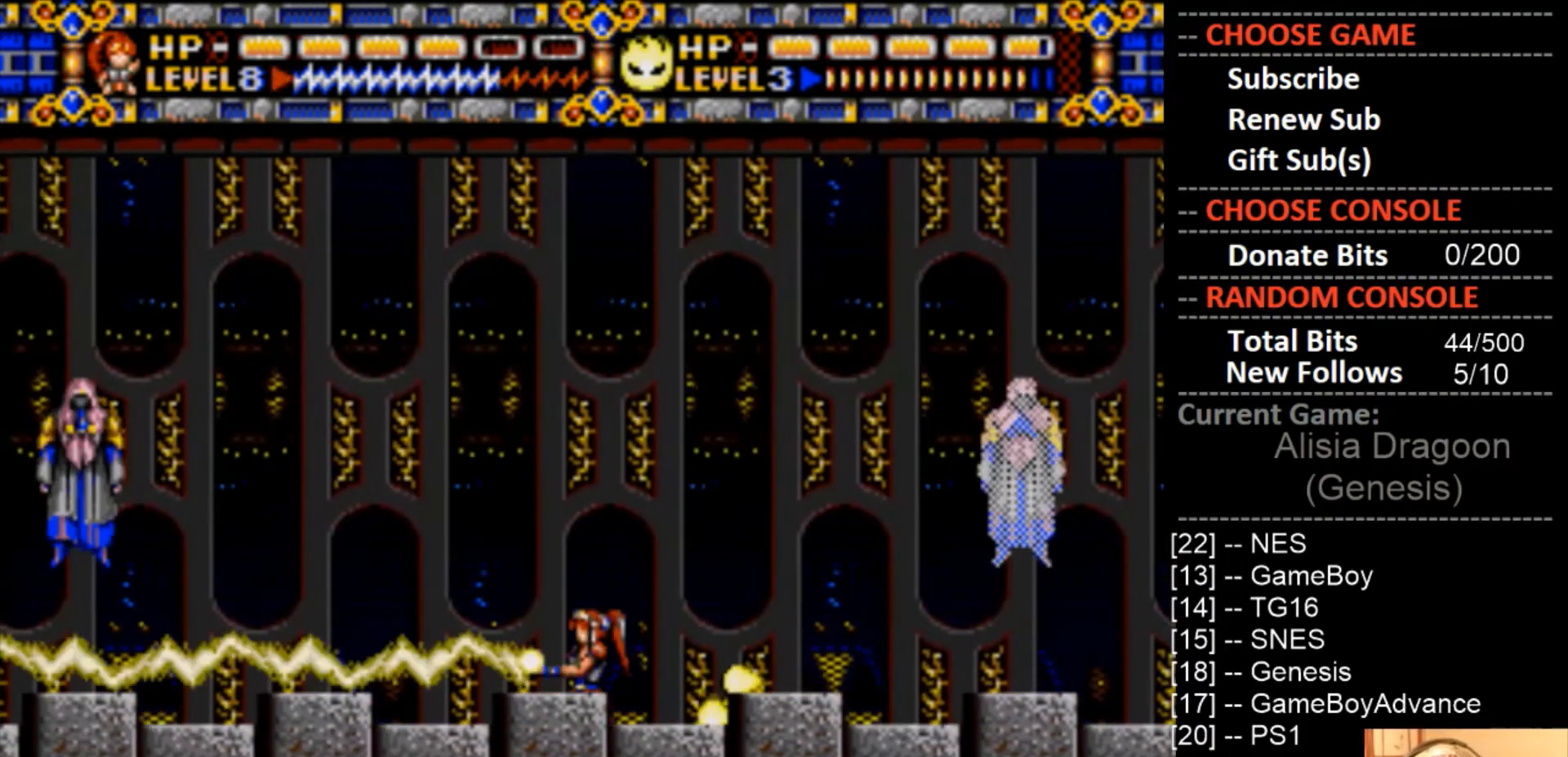
{"buttons": ["CROSS", "DPAD_LEFT"], "events": [[167, "DPAD_LEFT", "up"], [167, "DPAD_UP", "down"], [200, "DPAD_RIGHT", "down"], [200, "DPAD_UP", "up"], [367, "DPAD_RIGHT", "up"], [367, "DPAD_UP", "down"], [400, "DPAD_LEFT", "down"], [400, "DPAD_UP", "up"]]}
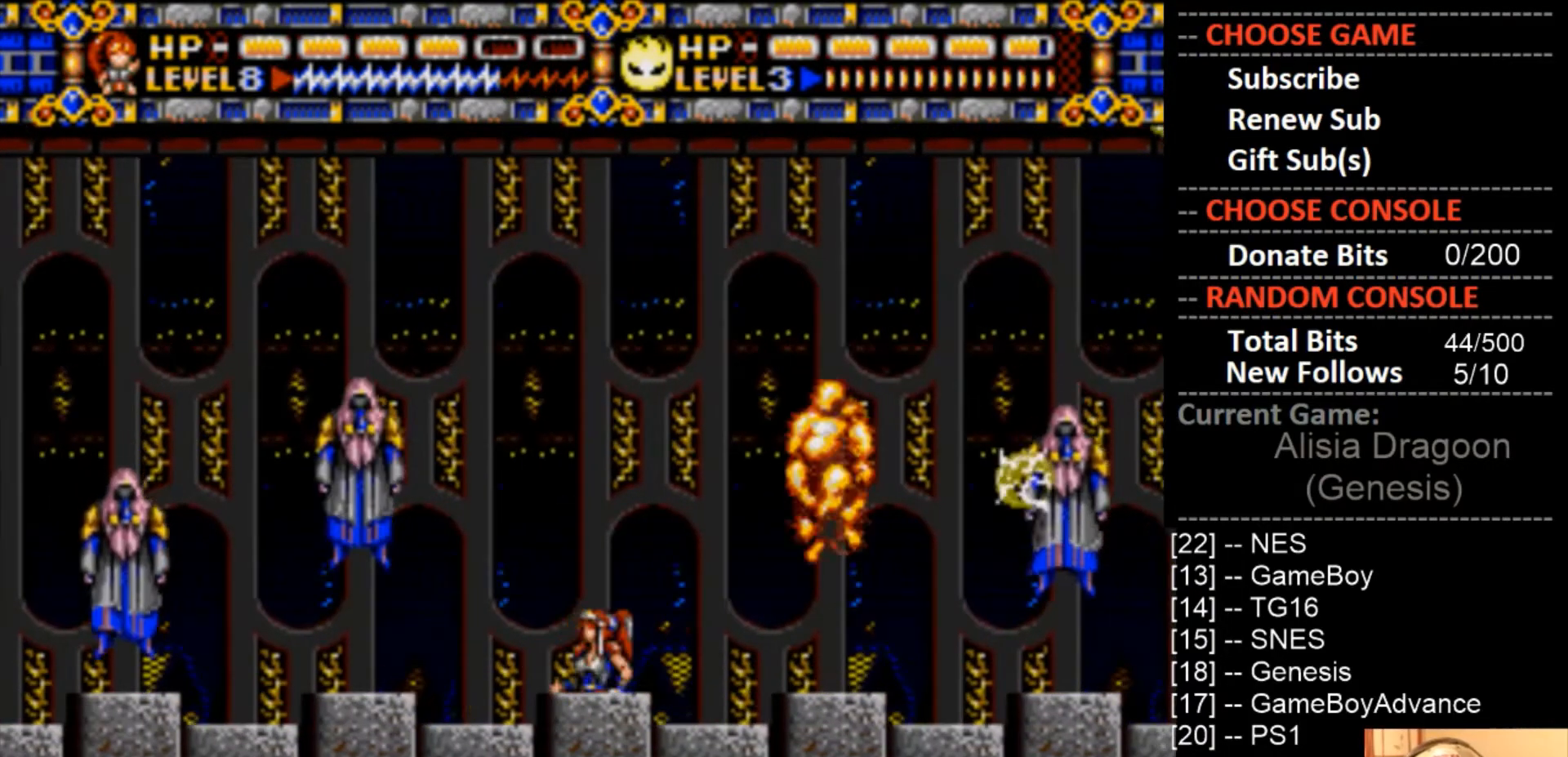
{"buttons": ["CROSS"], "events": [[33, "DPAD_LEFT", "up"]]}
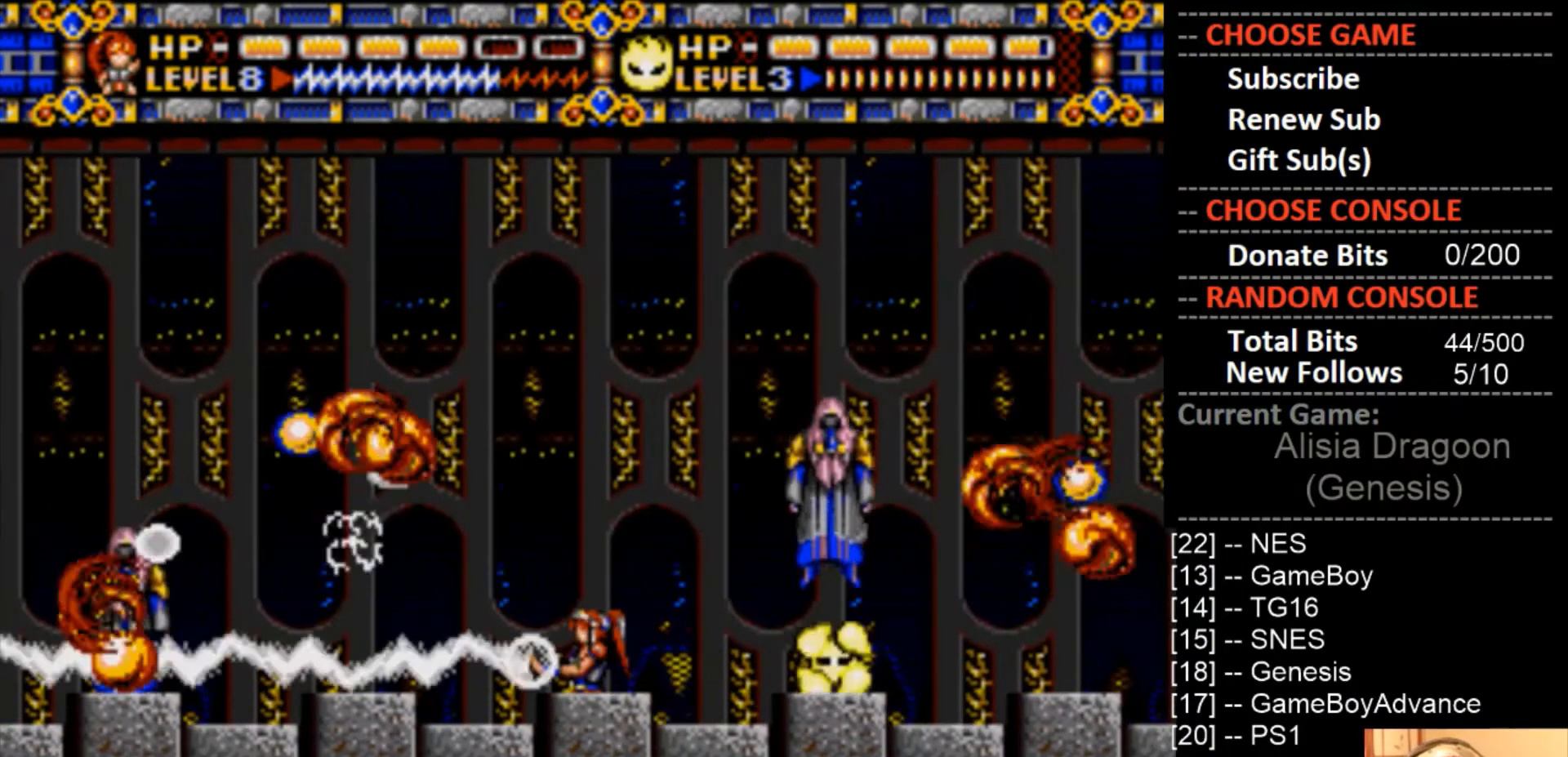
{"buttons": ["DPAD_LEFT"], "events": [[200, "DPAD_LEFT", "down"], [300, "CROSS", "up"]]}
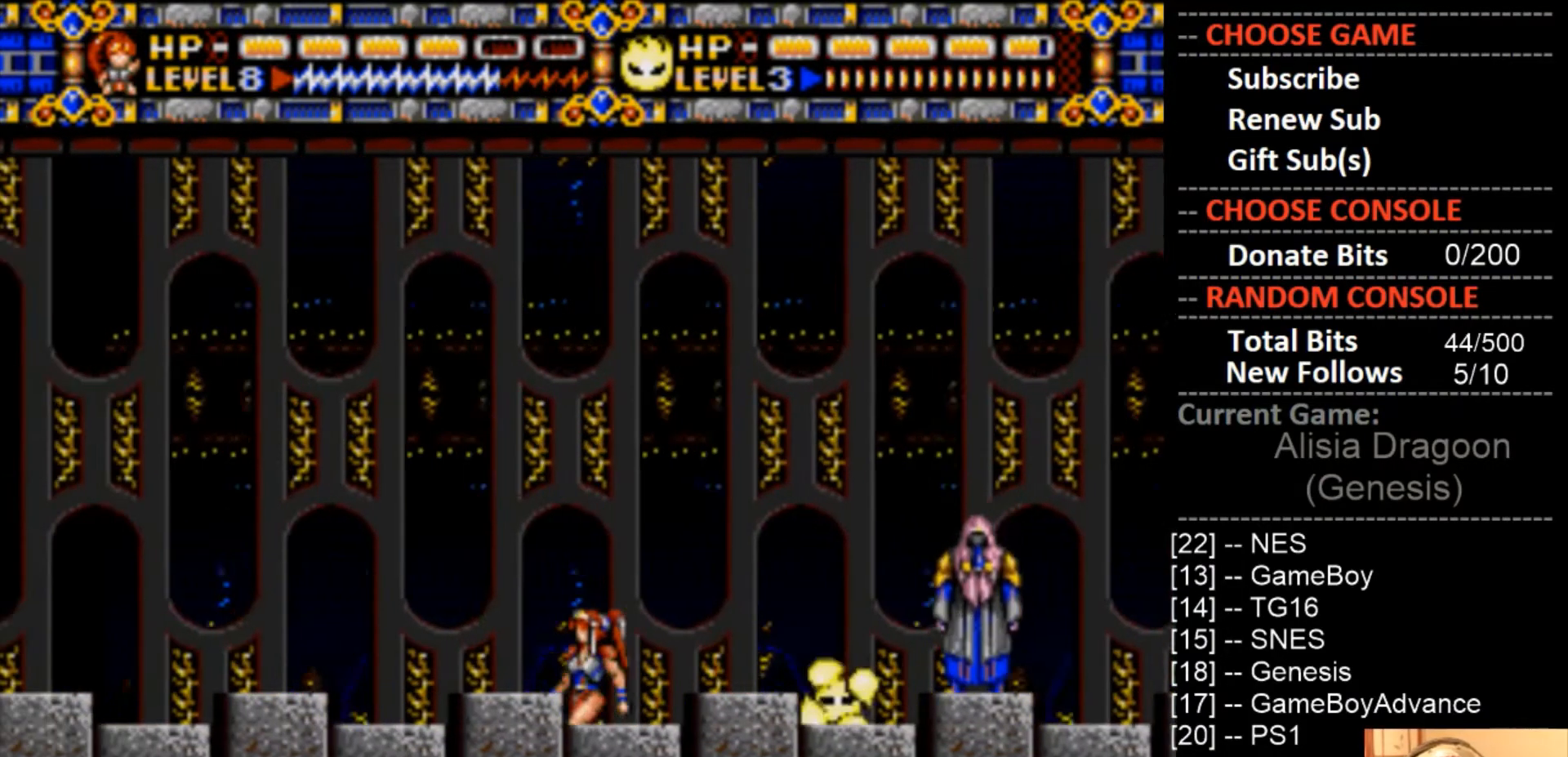
{"buttons": ["DPAD_LEFT"], "events": []}
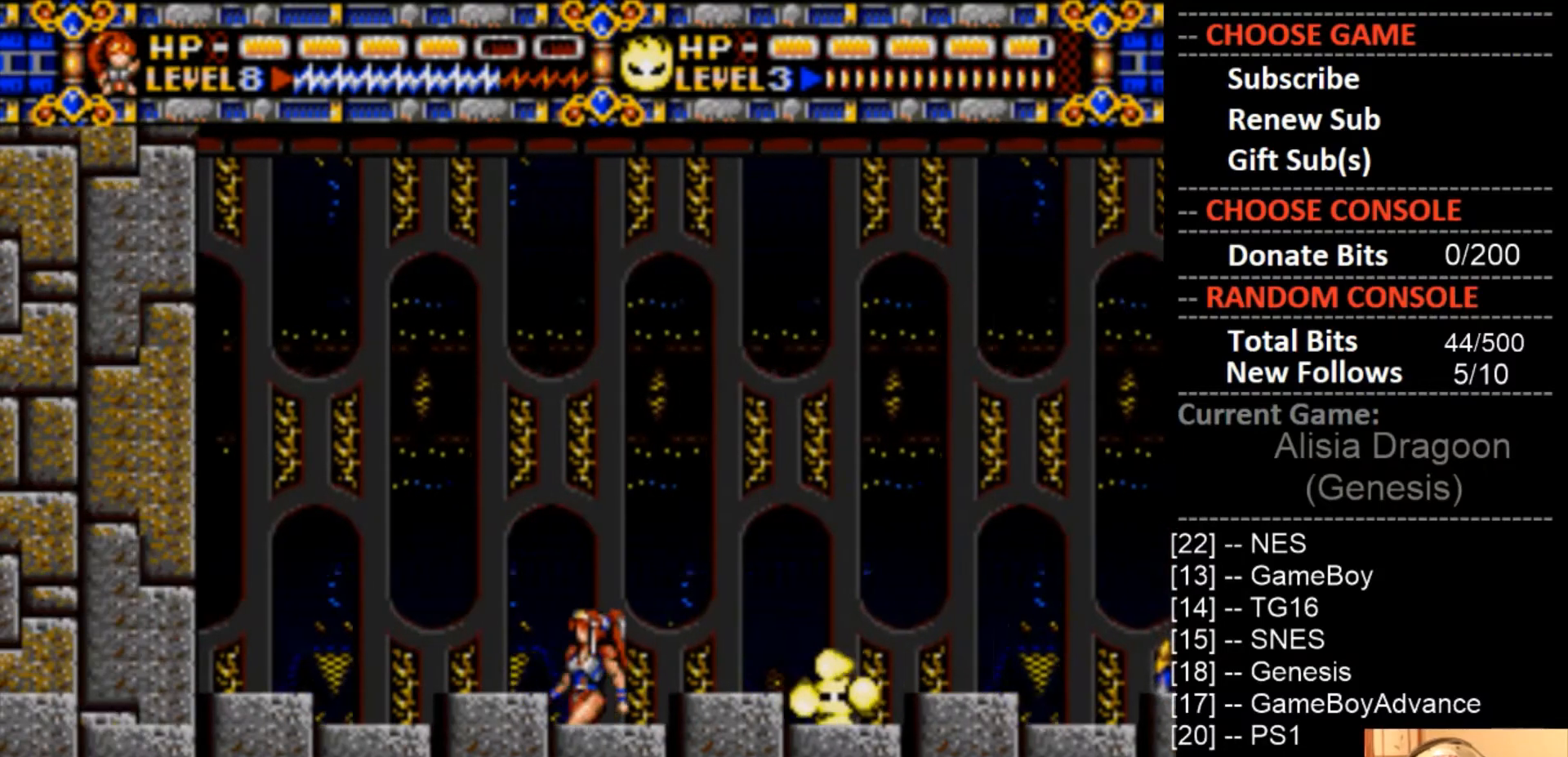
{"buttons": ["DPAD_RIGHT"], "events": [[300, "DPAD_LEFT", "up"], [500, "DPAD_RIGHT", "down"]]}
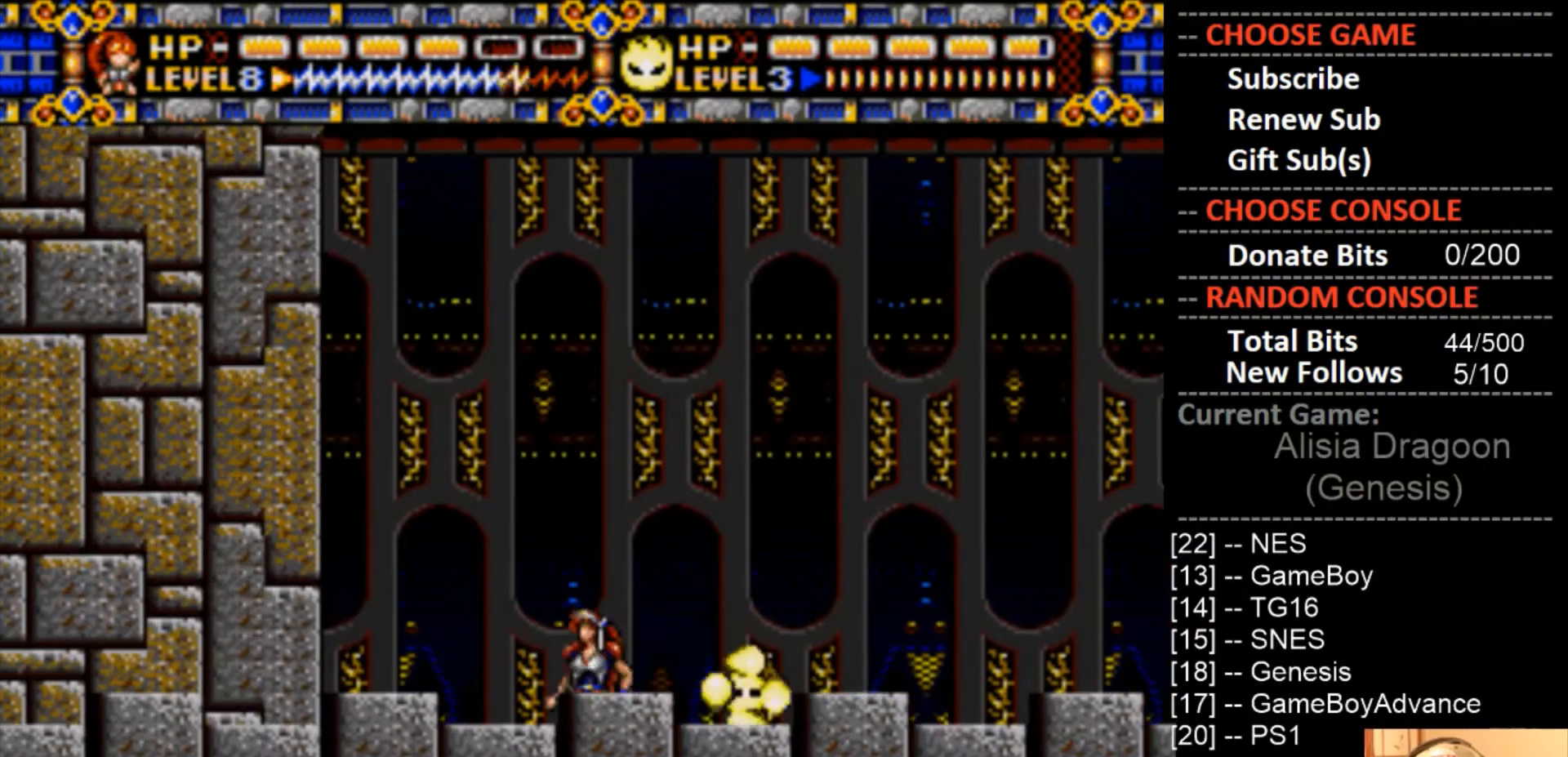
{"buttons": ["CIRCLE", "DPAD_RIGHT"], "events": [[133, "CIRCLE", "down"]]}
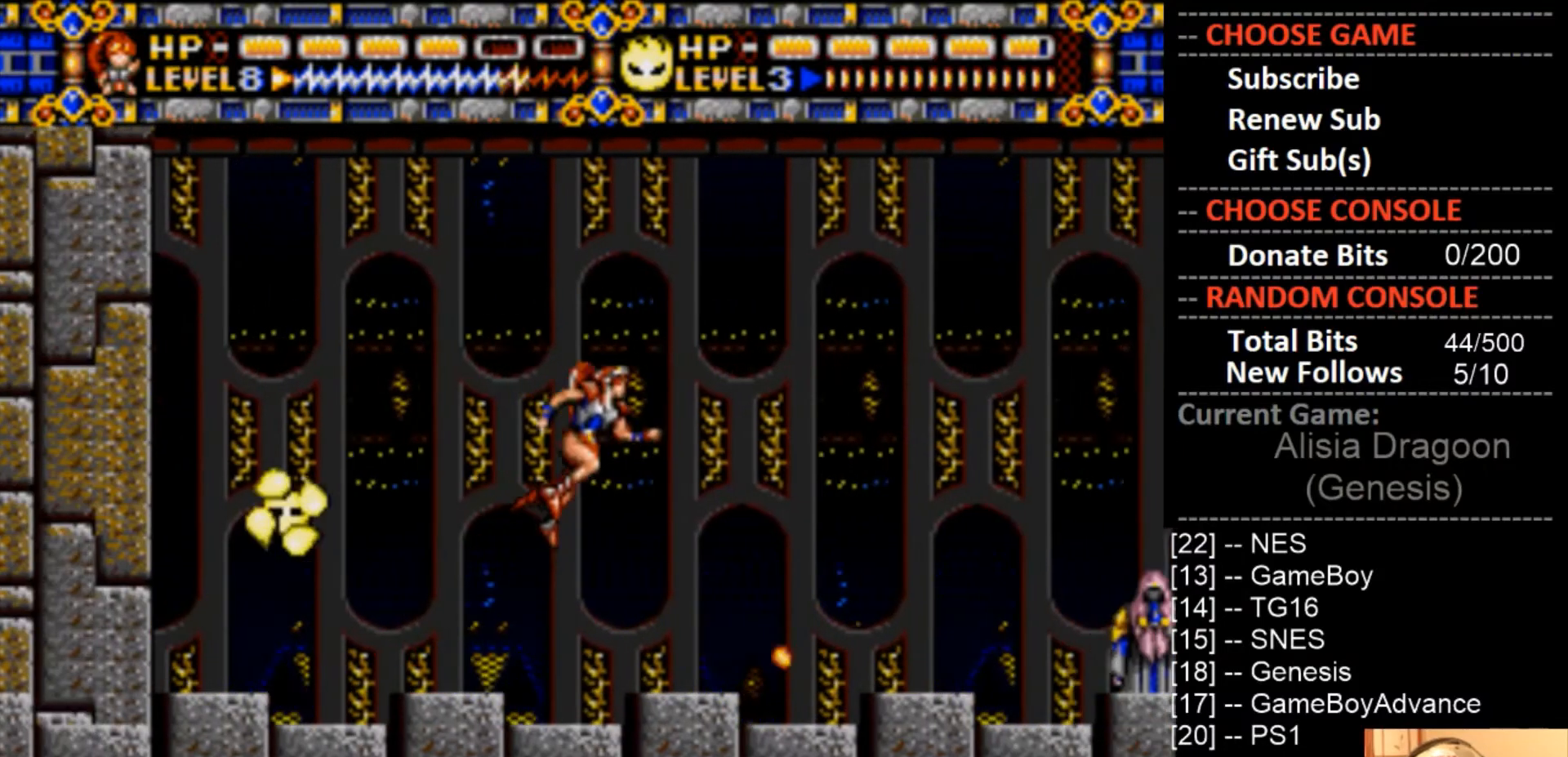
{"buttons": ["DPAD_RIGHT"], "events": [[300, "CIRCLE", "up"]]}
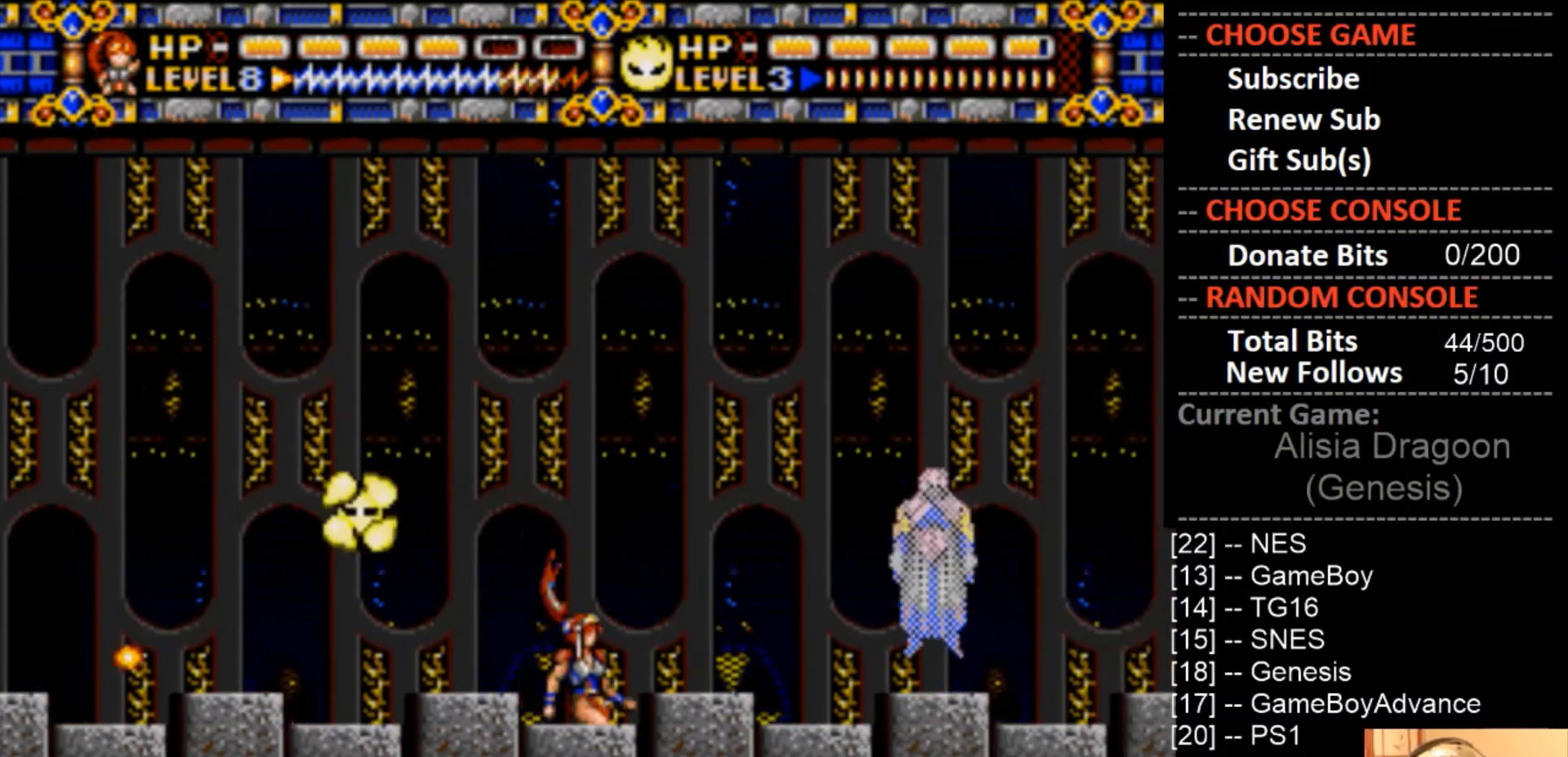
{"buttons": ["DPAD_LEFT"], "events": [[400, "DPAD_RIGHT", "up"], [400, "DPAD_UP", "down"], [433, "DPAD_LEFT", "down"], [433, "DPAD_UP", "up"]]}
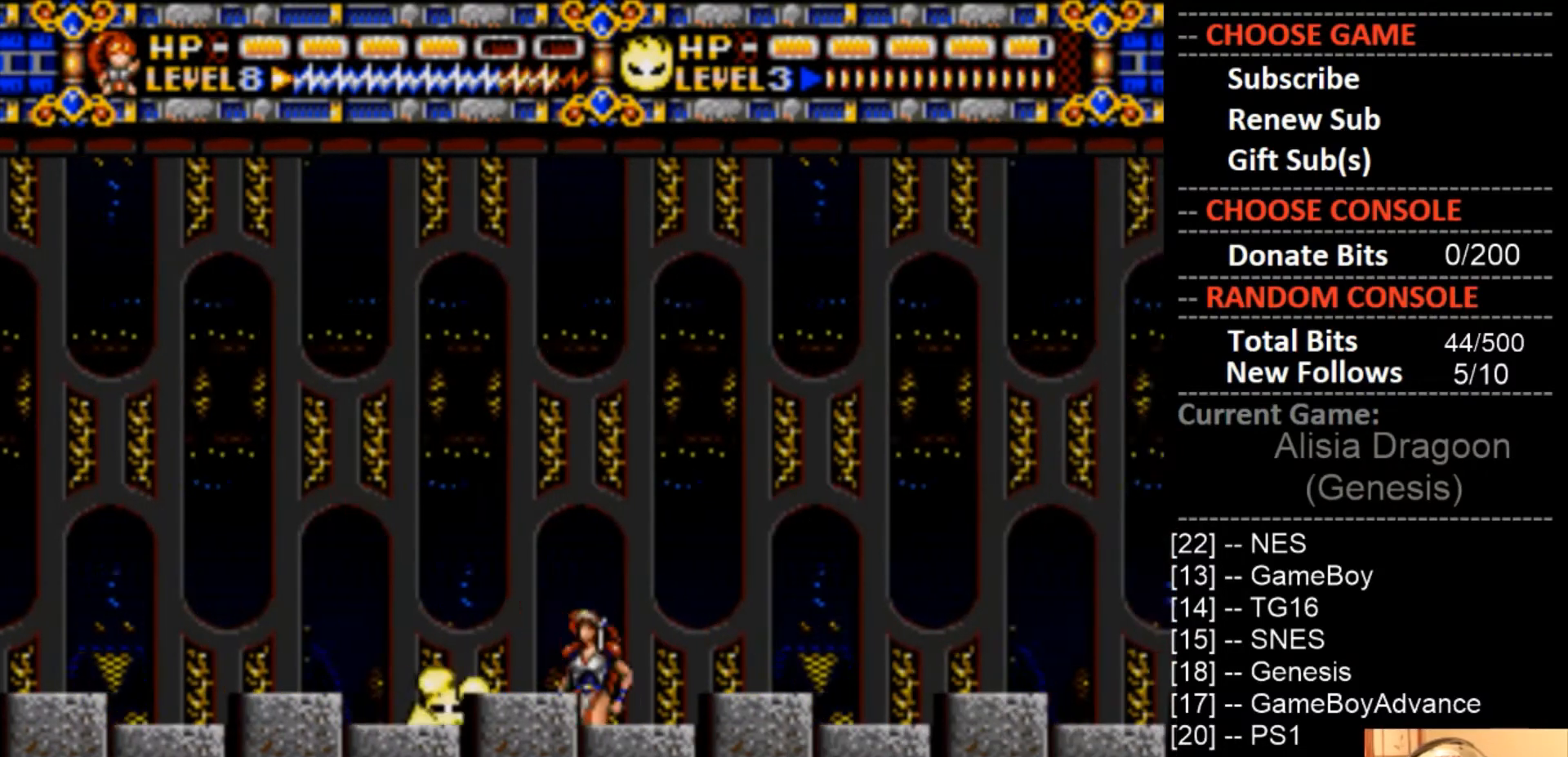
{"buttons": ["DPAD_RIGHT"], "events": [[333, "DPAD_LEFT", "up"], [500, "DPAD_RIGHT", "down"]]}
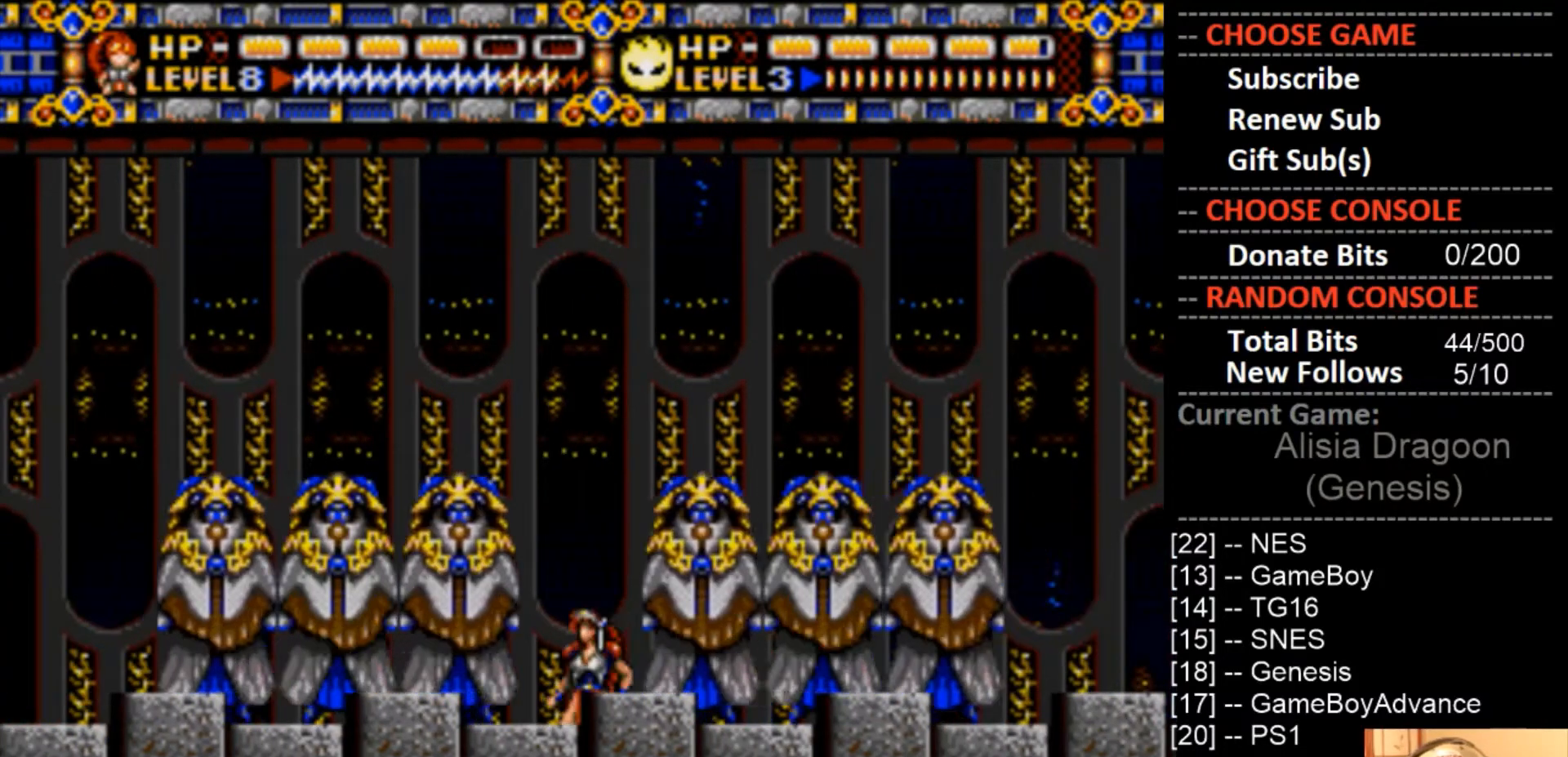
{"buttons": ["DPAD_RIGHT"], "events": []}
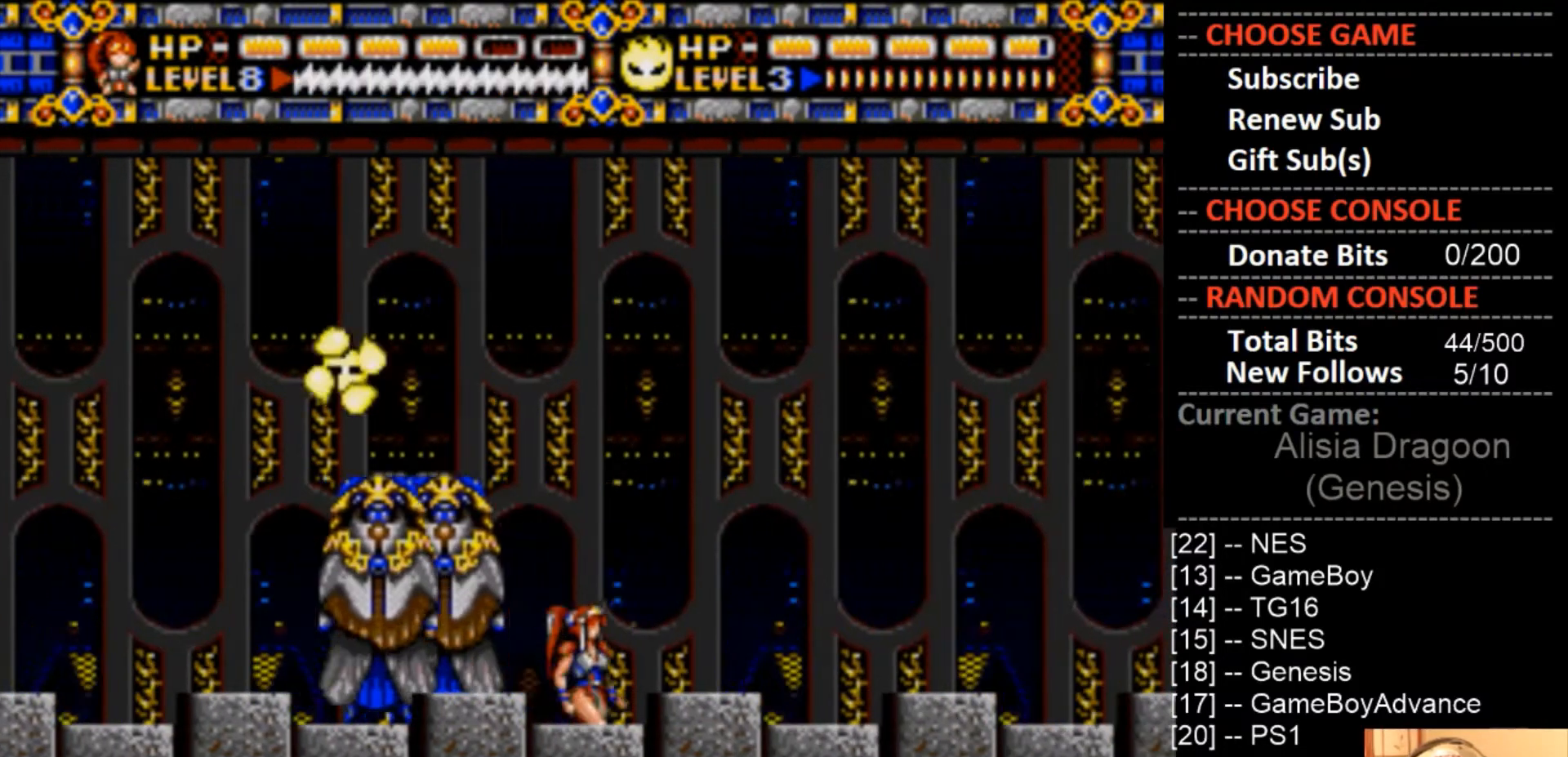
{"buttons": ["CROSS"], "events": [[100, "DPAD_RIGHT", "up"], [100, "DPAD_UP", "down"], [133, "DPAD_LEFT", "down"], [167, "CROSS", "down"], [167, "DPAD_UP", "up"], [233, "DPAD_LEFT", "up"]]}
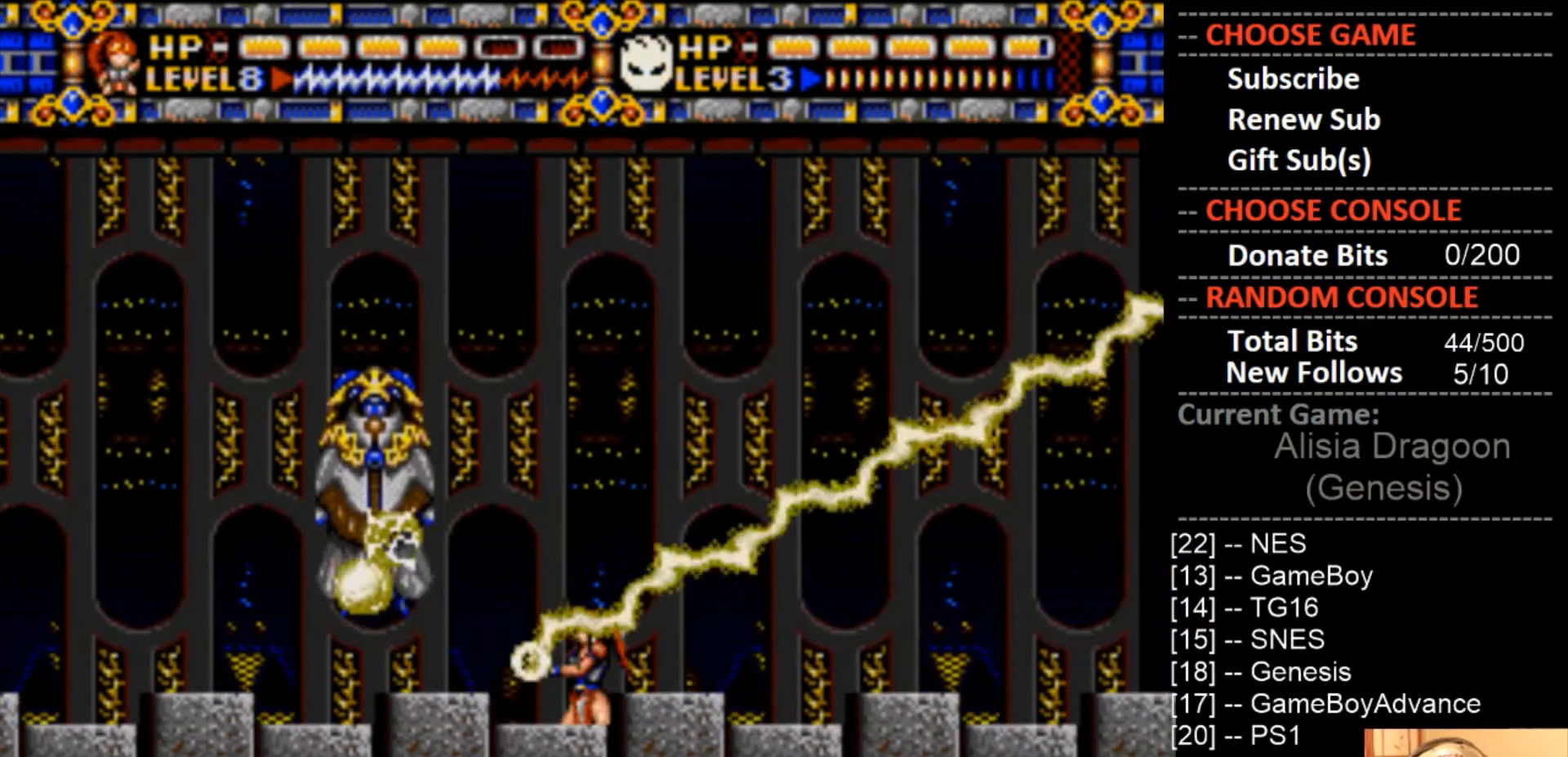
{"buttons": ["CROSS", "DPAD_RIGHT"], "events": [[333, "DPAD_RIGHT", "down"]]}
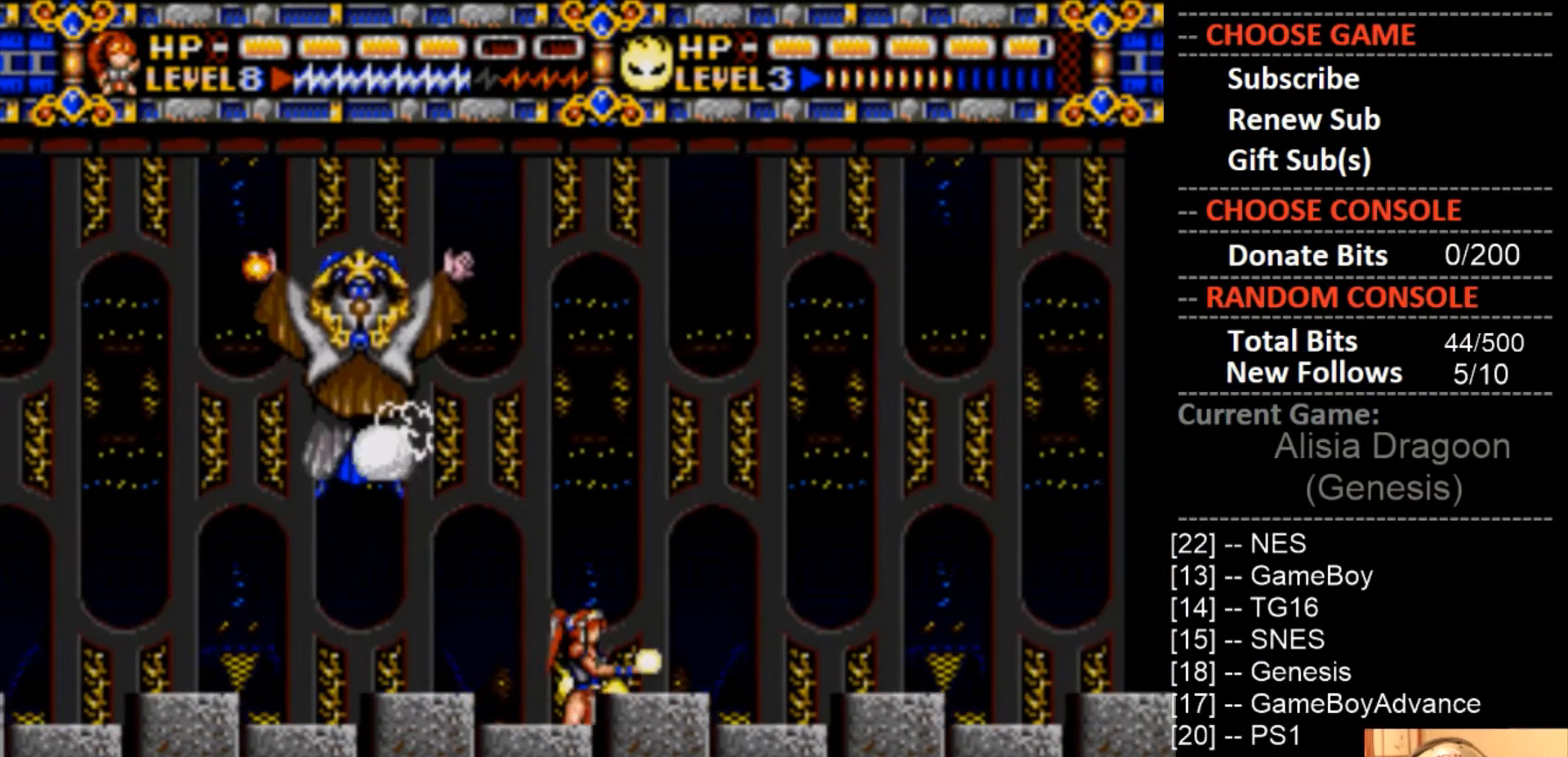
{"buttons": ["DPAD_RIGHT"], "events": [[300, "CROSS", "up"]]}
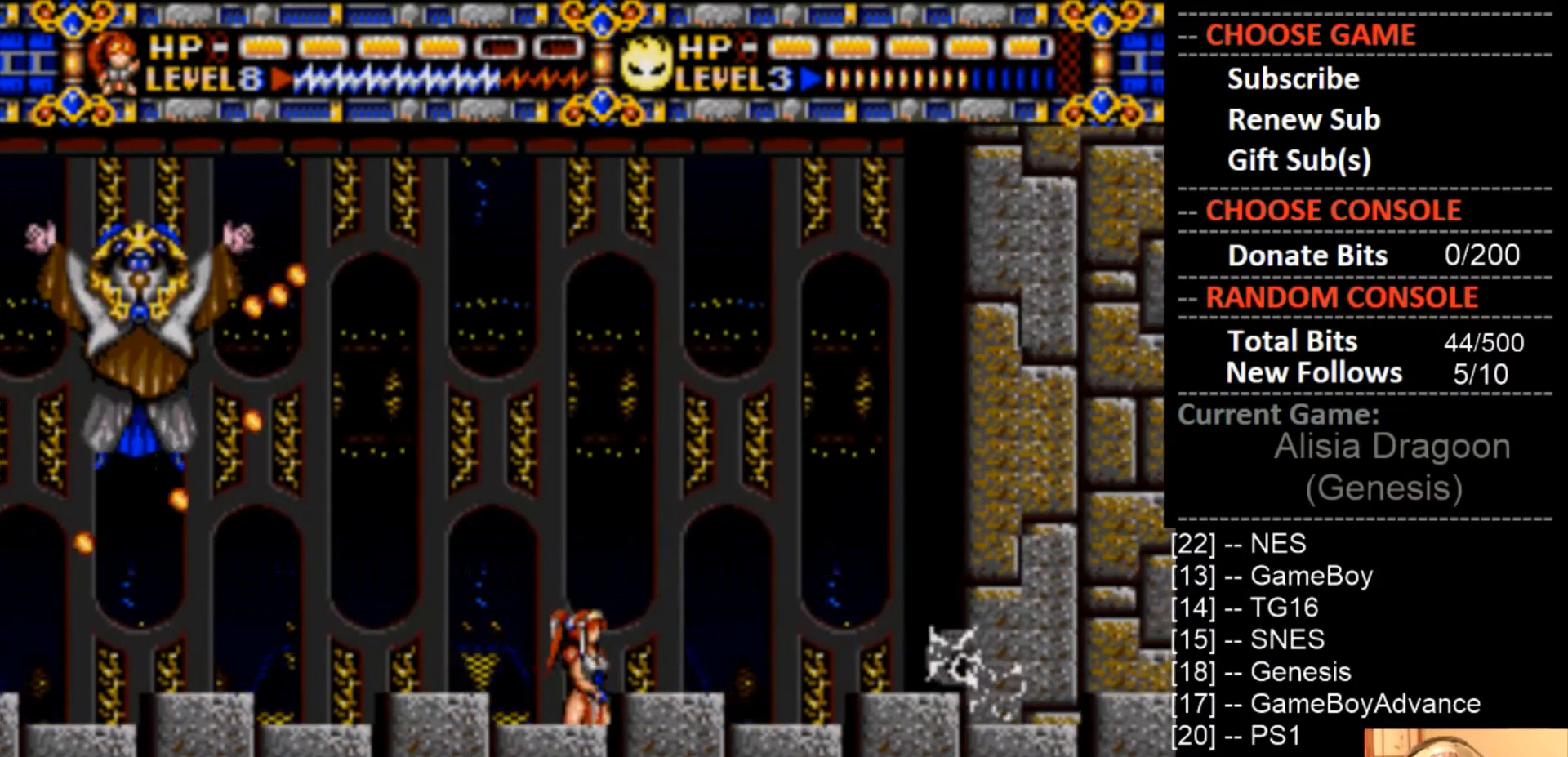
{"buttons": ["CIRCLE", "DPAD_LEFT"], "events": [[233, "CIRCLE", "down"], [367, "DPAD_RIGHT", "up"], [367, "DPAD_UP", "down"], [400, "DPAD_LEFT", "down"], [400, "DPAD_UP", "up"]]}
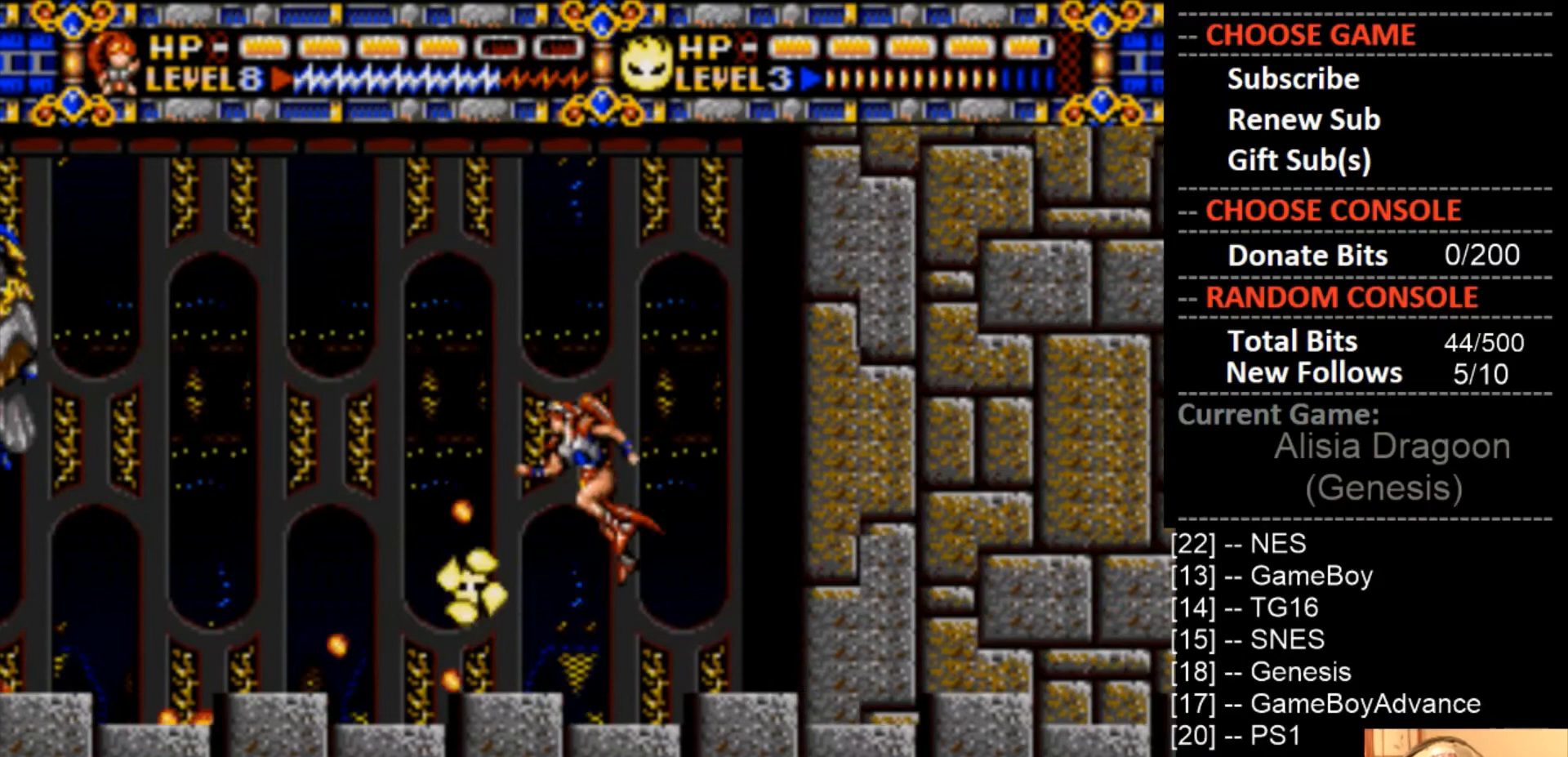
{"buttons": ["DPAD_LEFT"], "events": [[400, "CIRCLE", "up"]]}
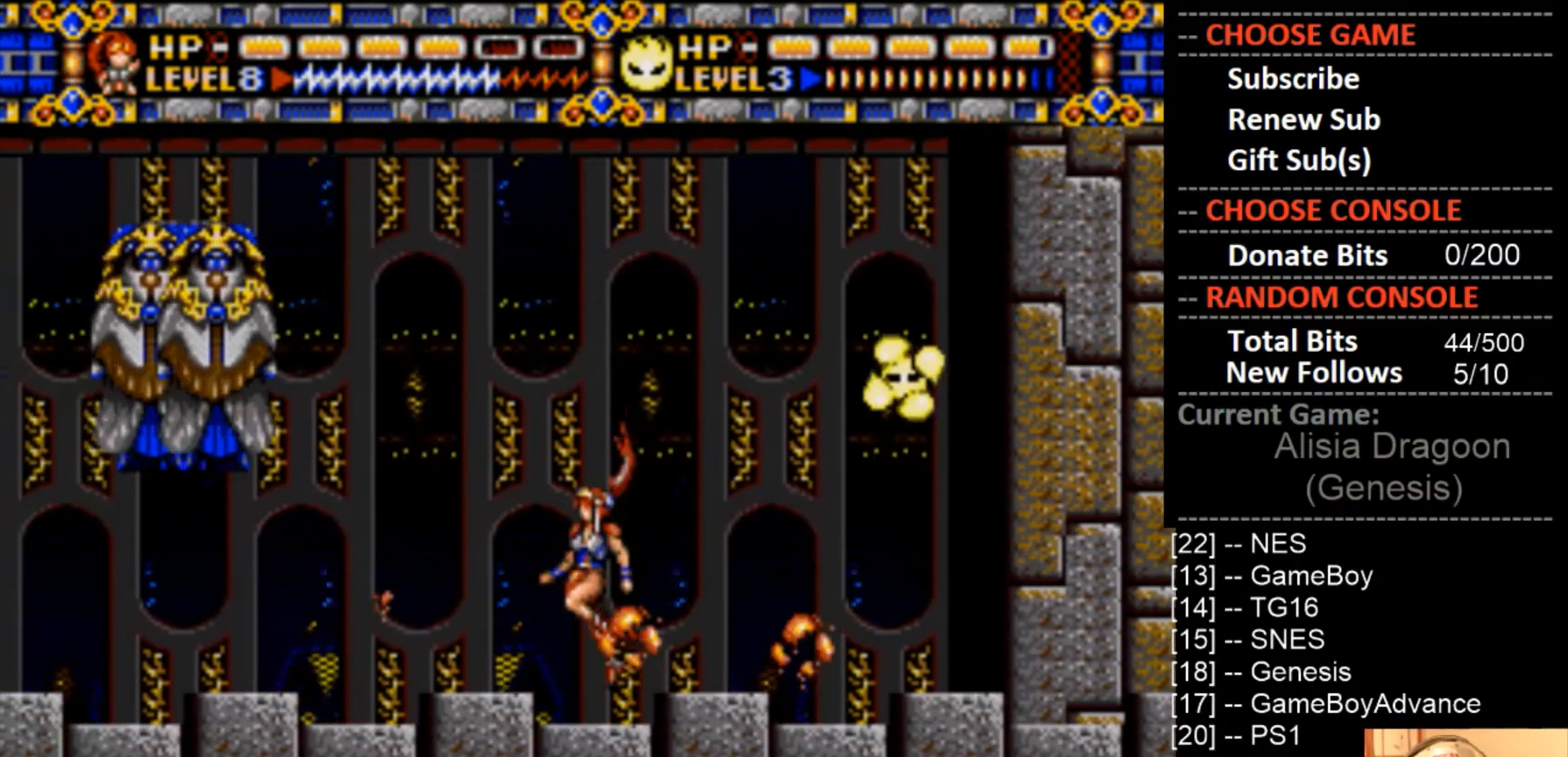
{"buttons": ["DPAD_LEFT"], "events": []}